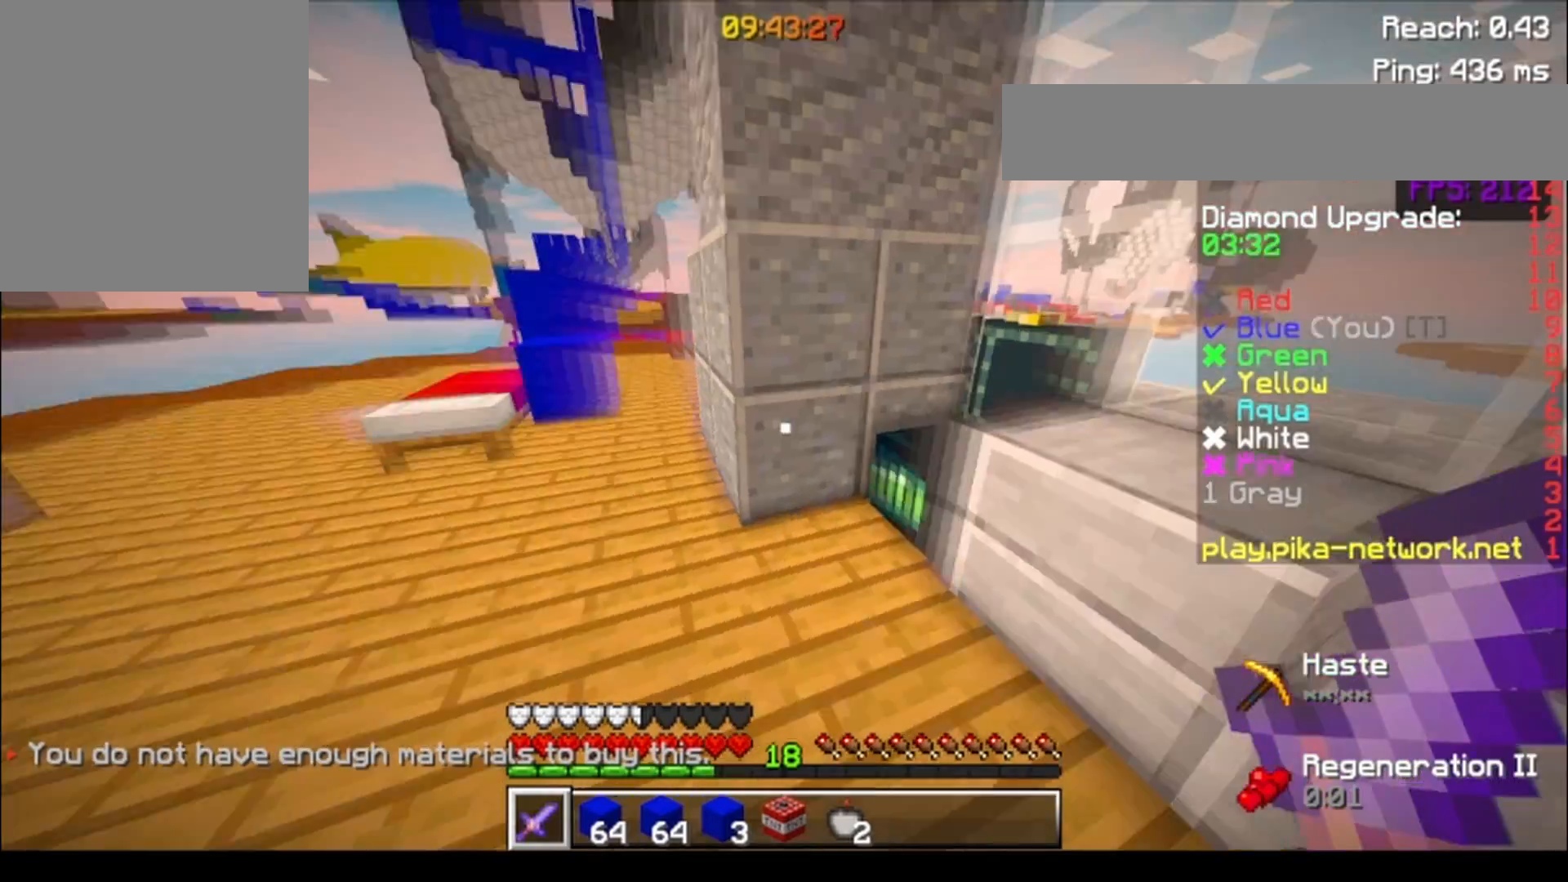
Gameplay with keyboard; each line is a JSON object with the keys held at the frame after it. "events" lists presses ("down") and releases ("up") of "a", "d", "s" and "w" between this image and that frame as [ms after this image, input, new state], when the widget could be followed in between. No other keys are recorded. Mouse input is not recorded.
{"keys": ["w"], "events": [[133, "w", "down"]]}
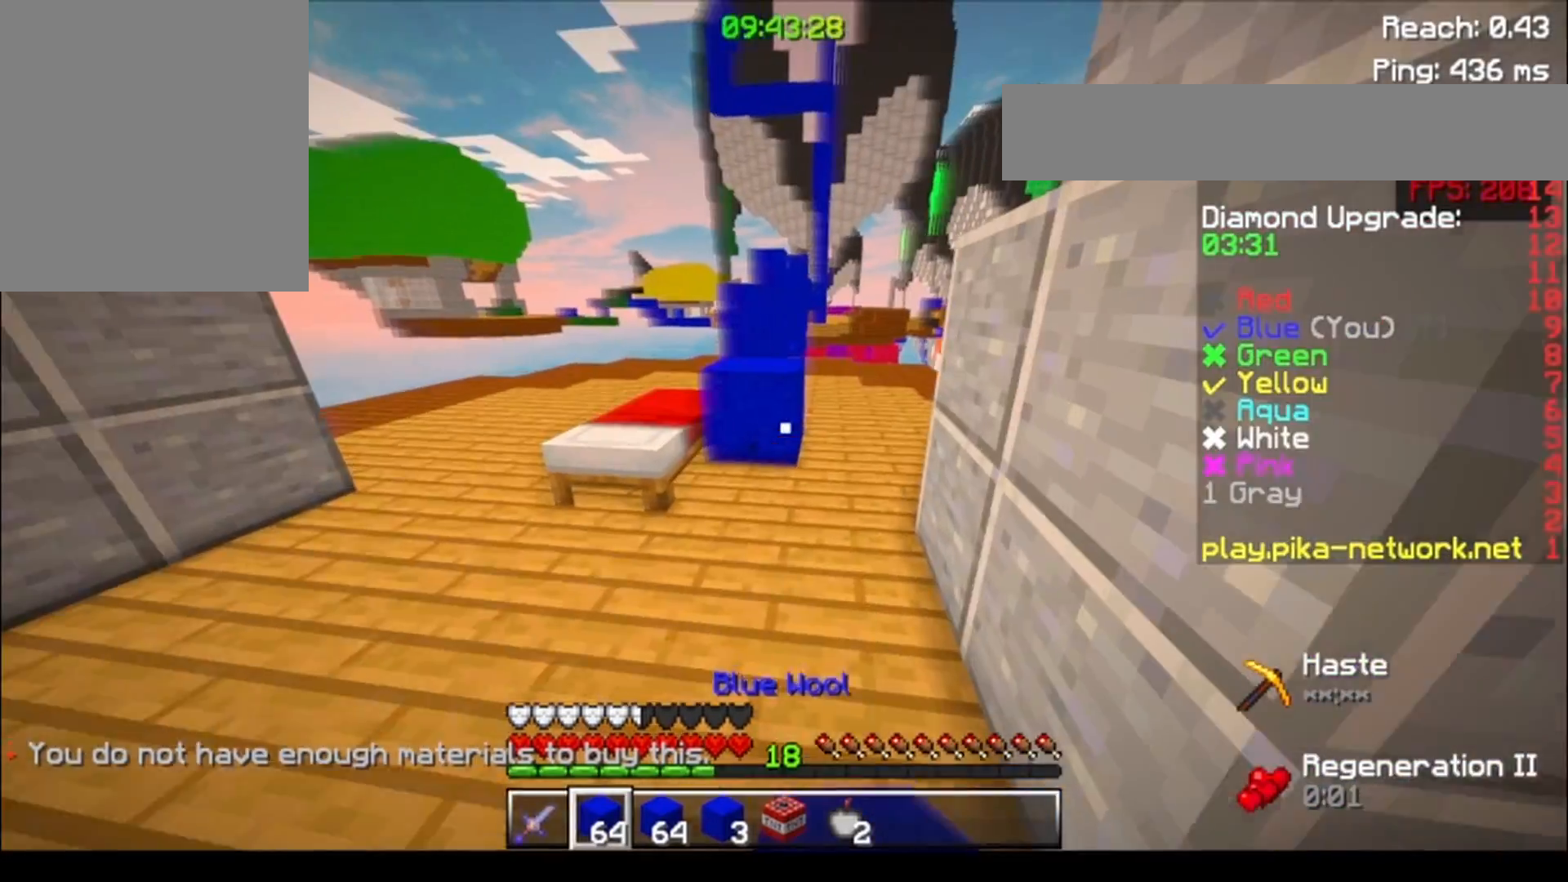
{"keys": ["a", "w"], "events": [[433, "a", "down"]]}
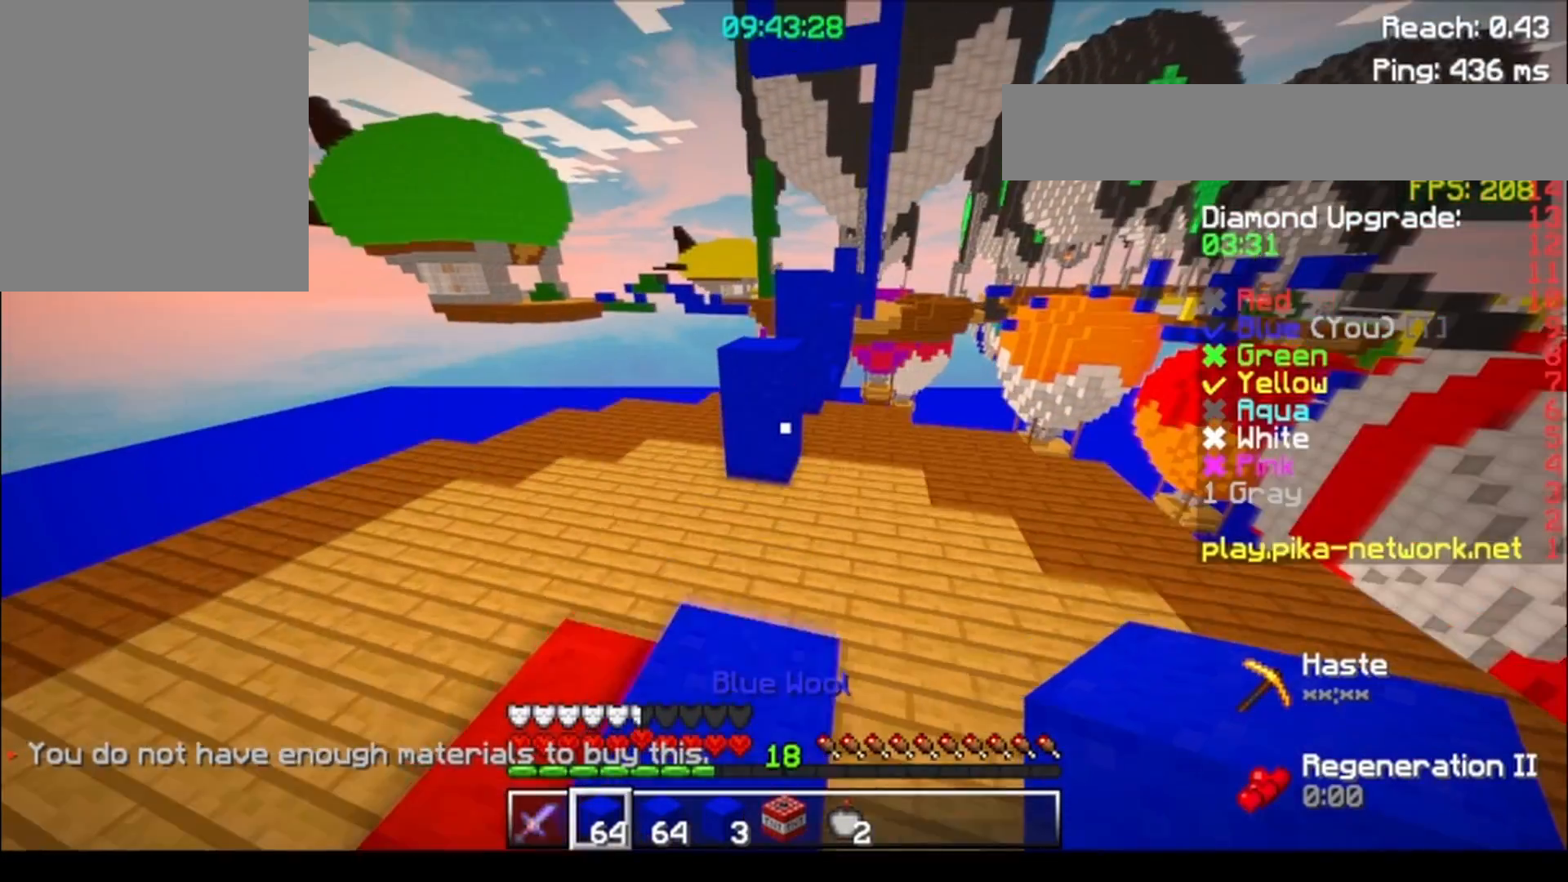
{"keys": ["w"], "events": [[83, "a", "up"]]}
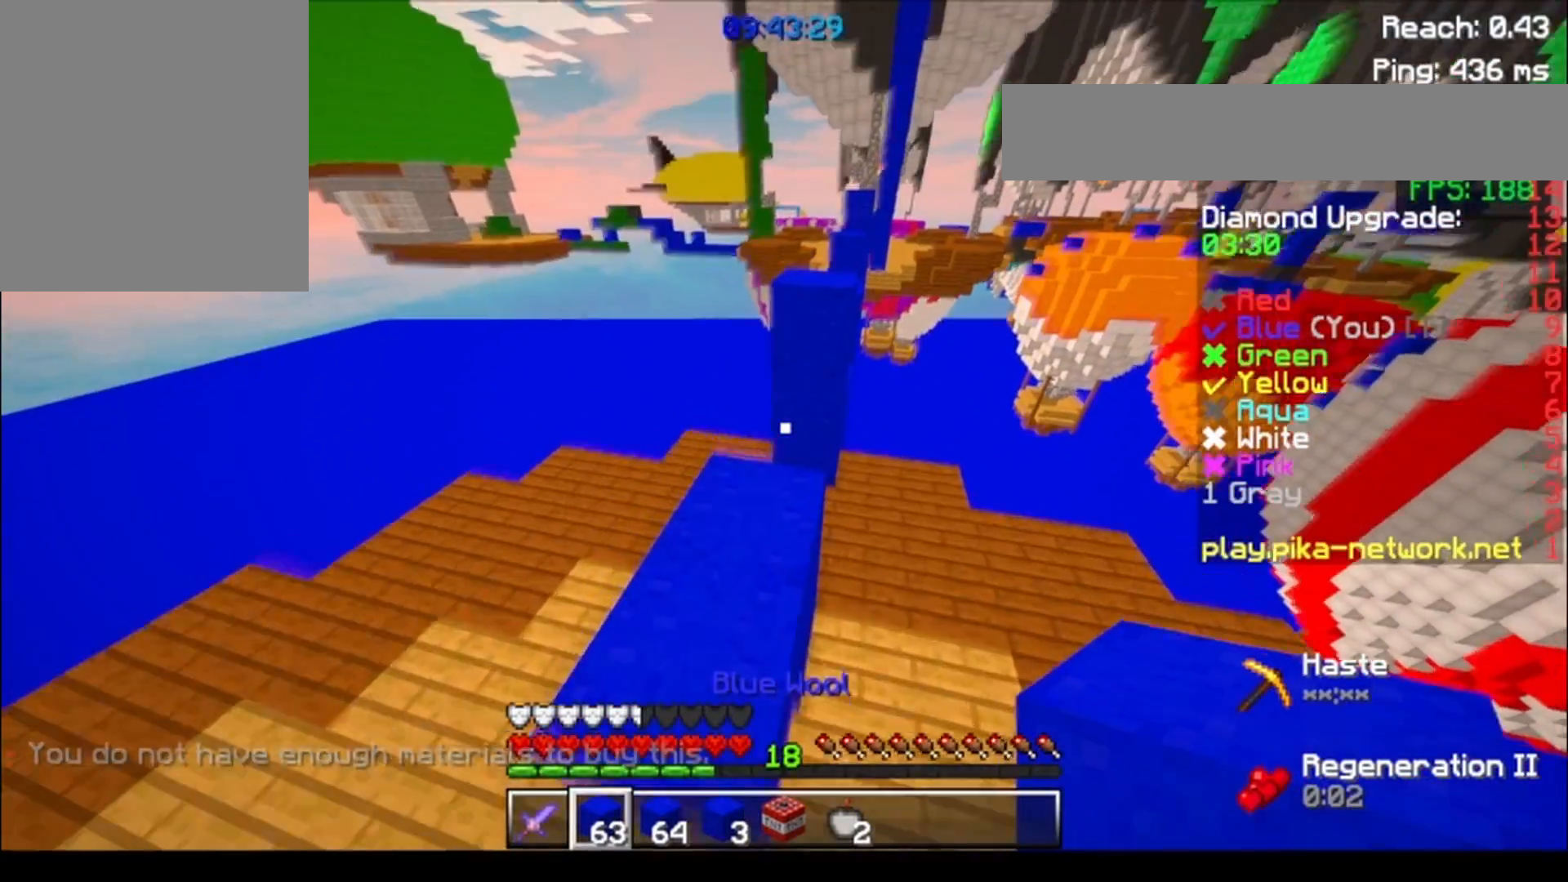
{"keys": ["w"], "events": []}
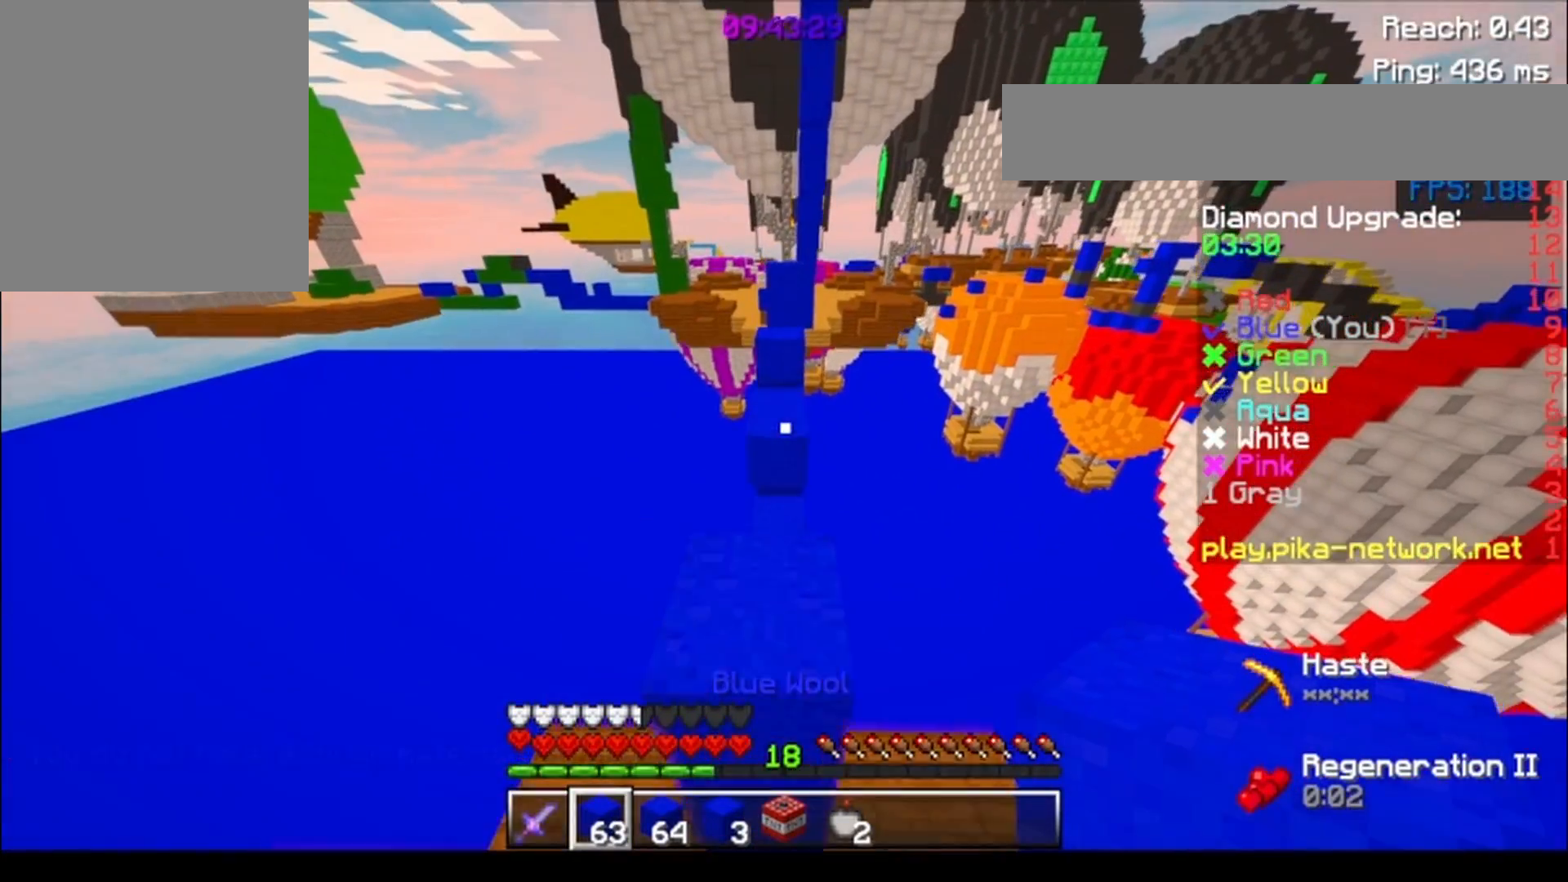
{"keys": ["w"], "events": []}
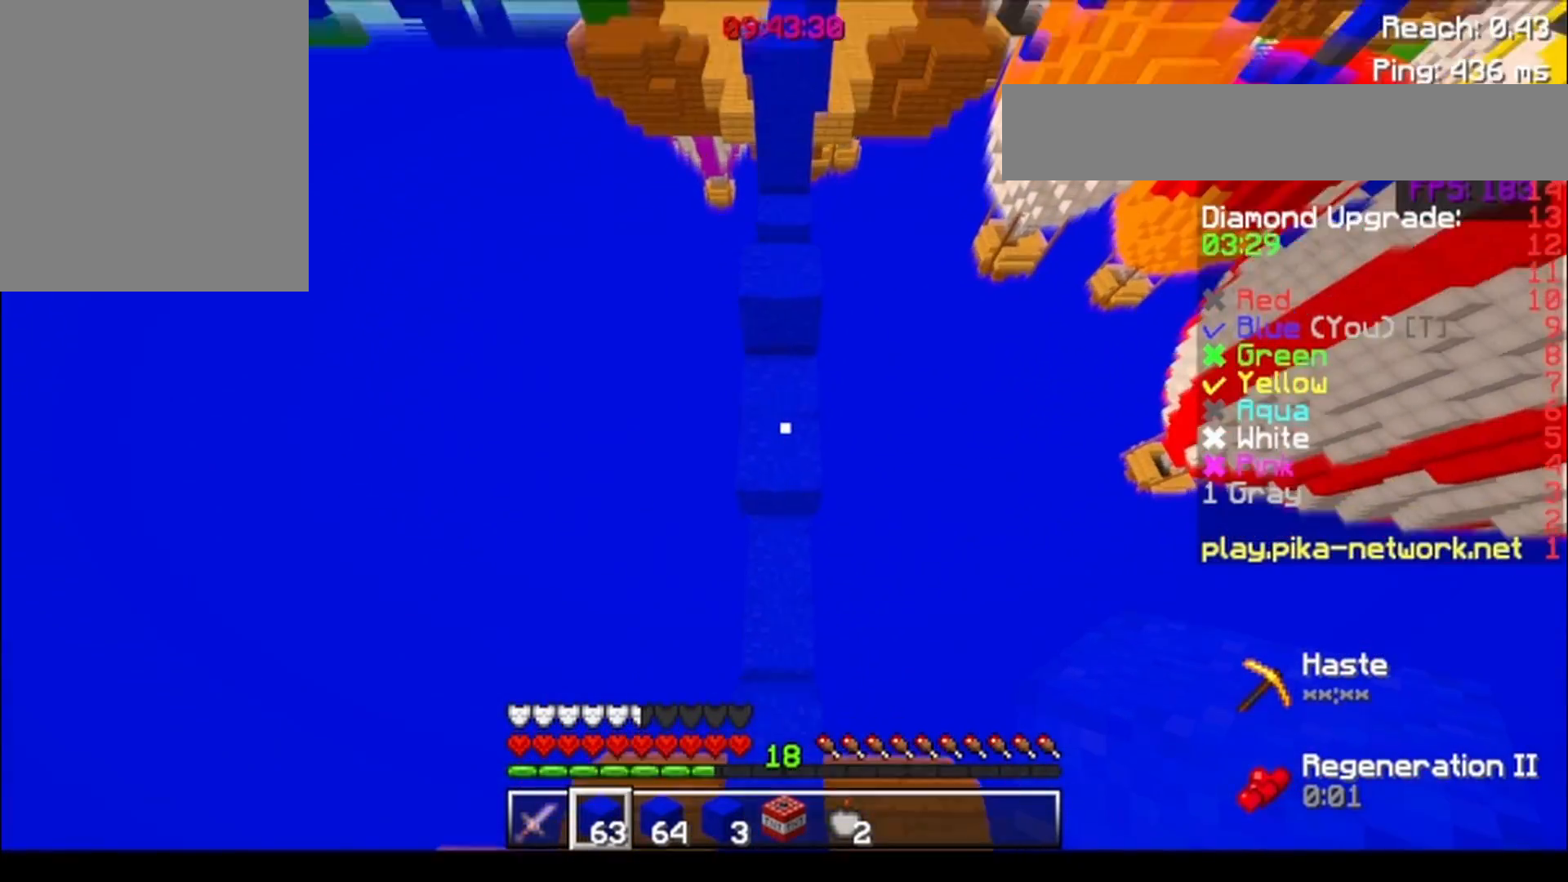
{"keys": ["w"], "events": []}
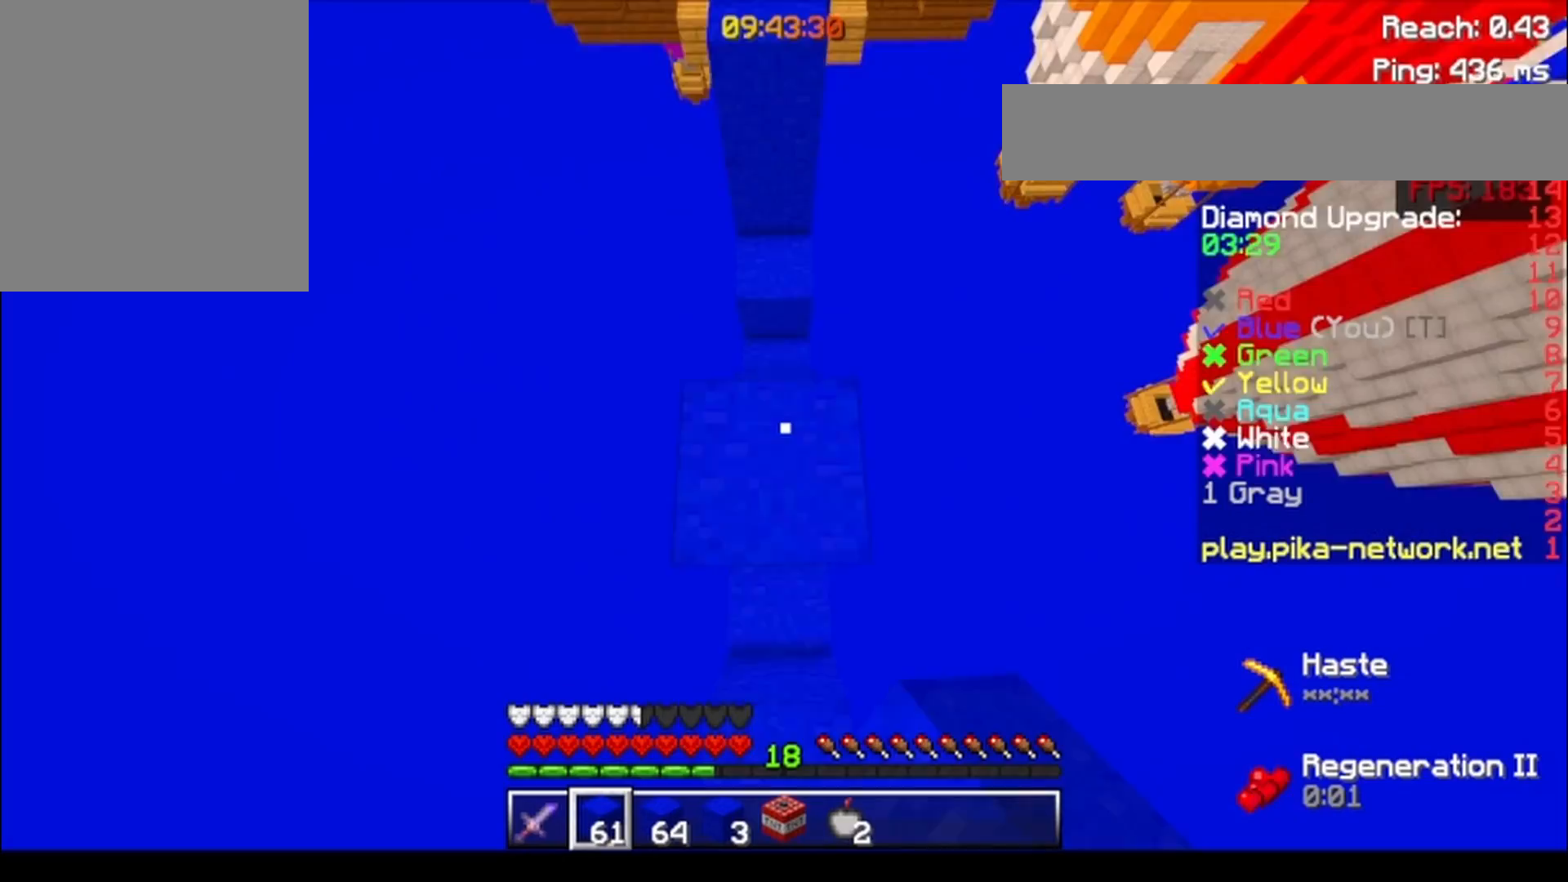
{"keys": ["w"], "events": []}
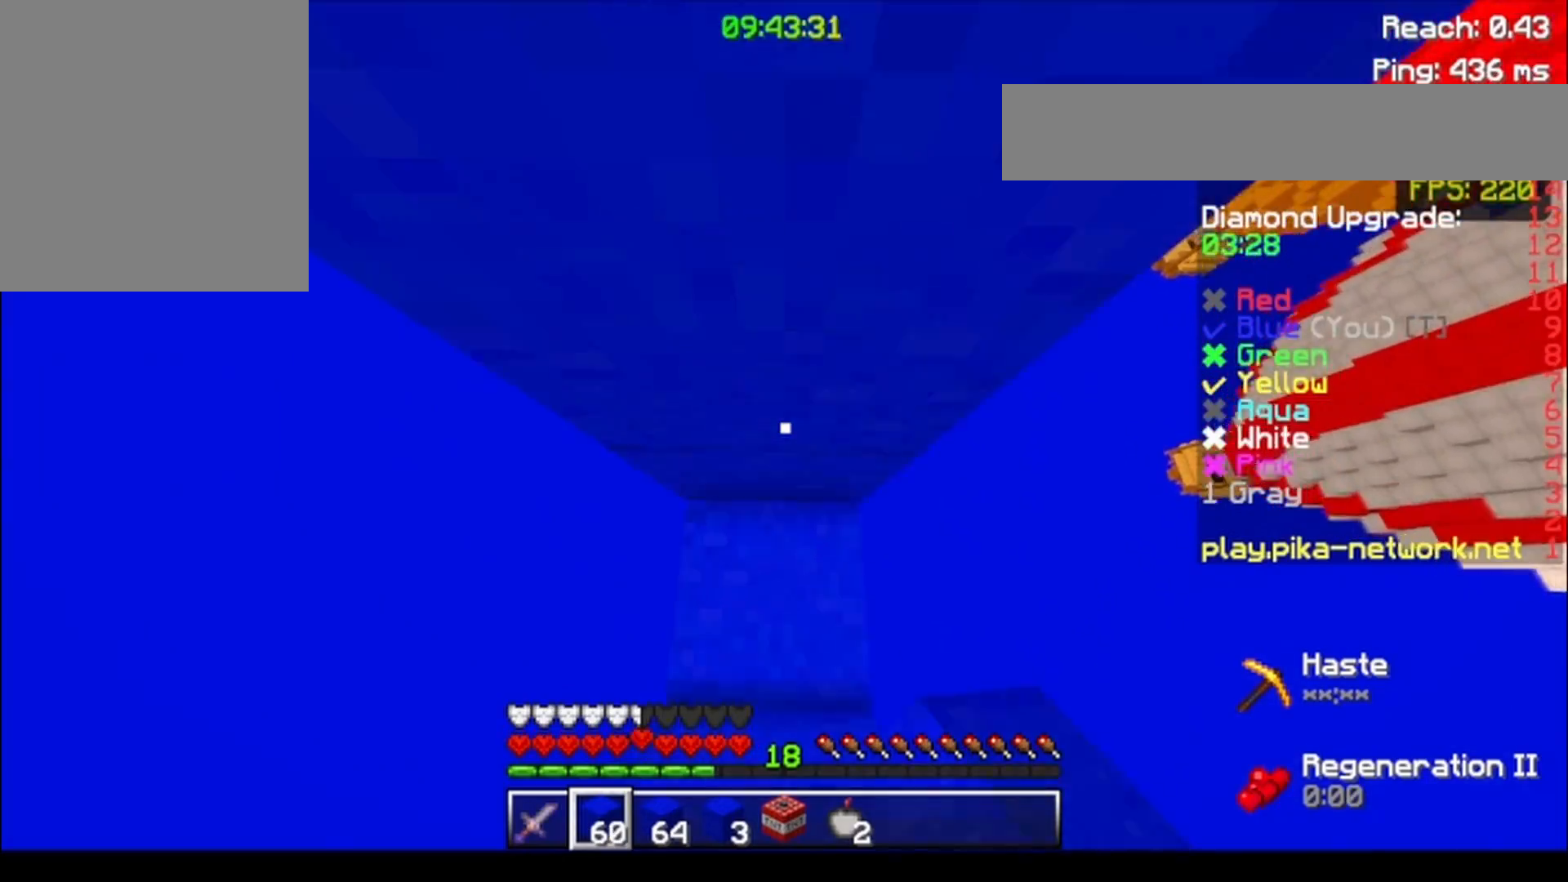
{"keys": ["w"], "events": []}
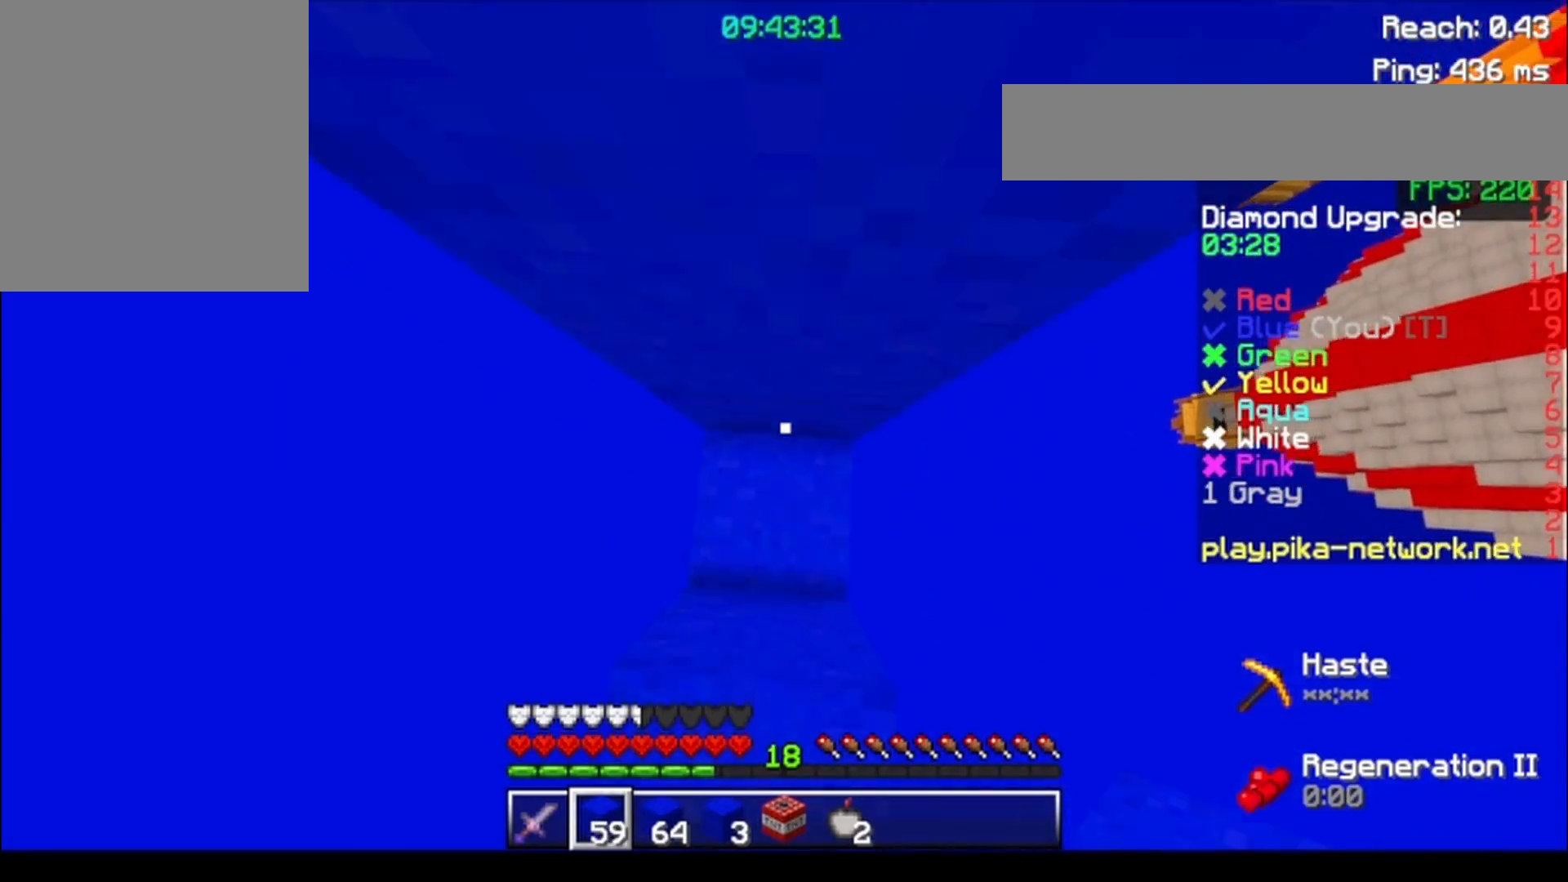
{"keys": ["w"], "events": []}
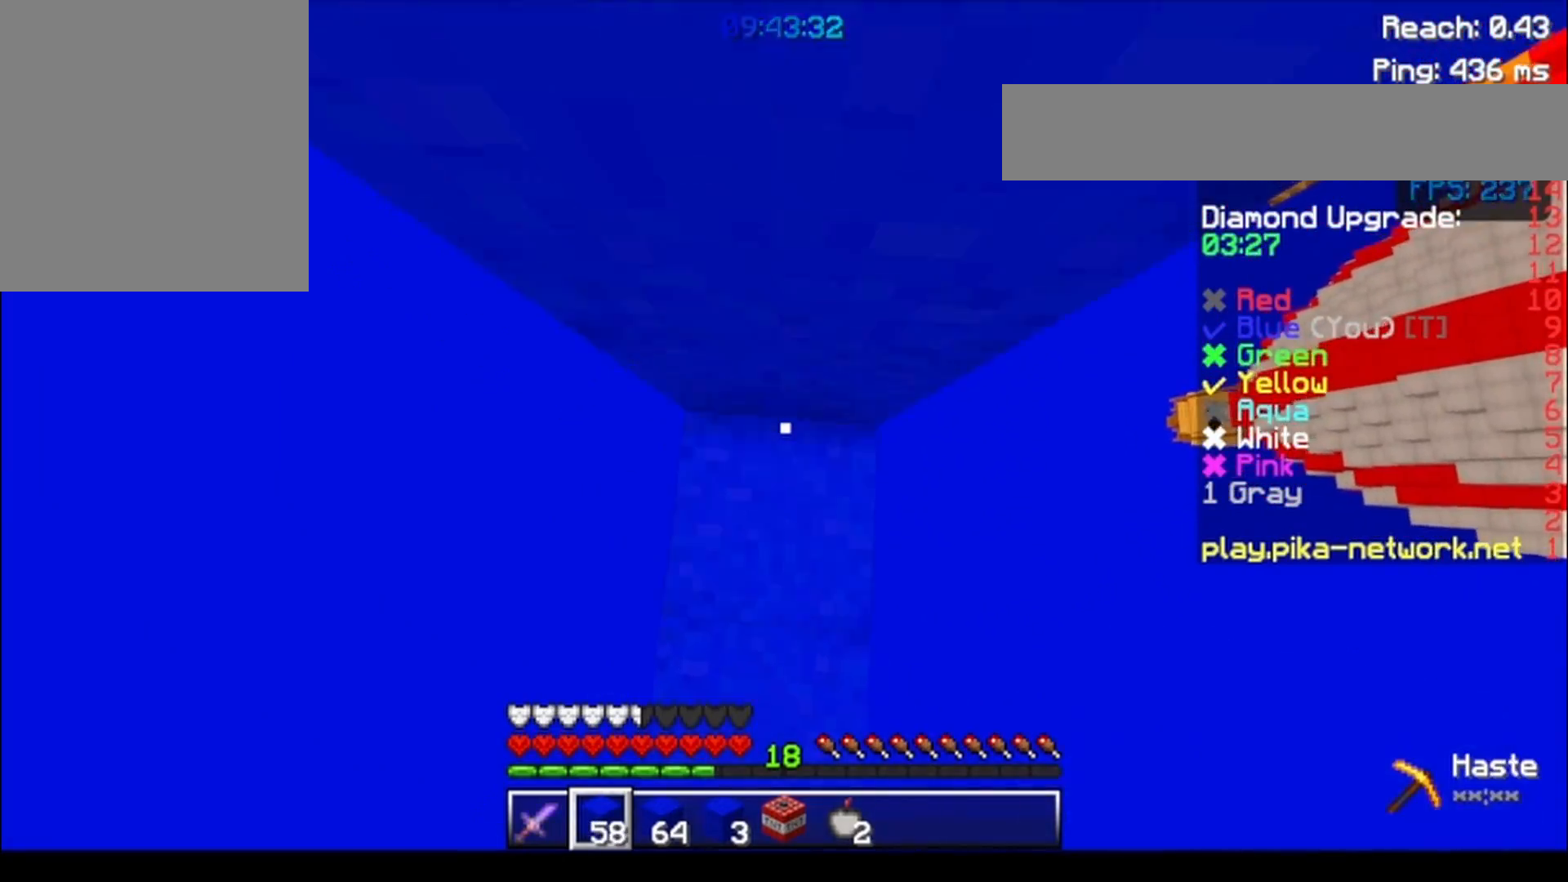
{"keys": ["w"], "events": []}
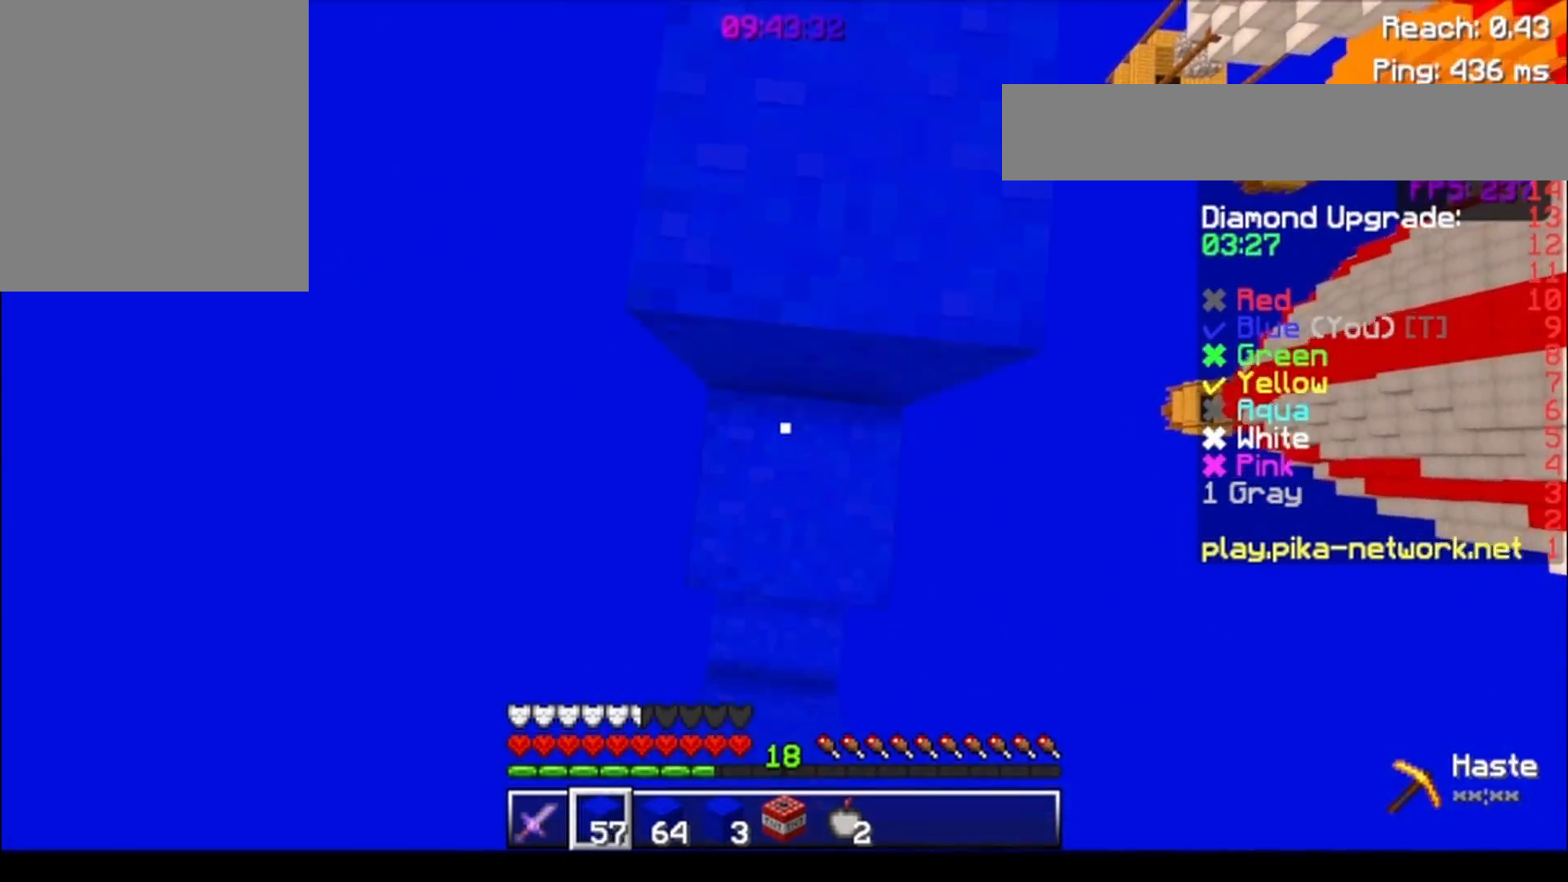
{"keys": ["w"], "events": []}
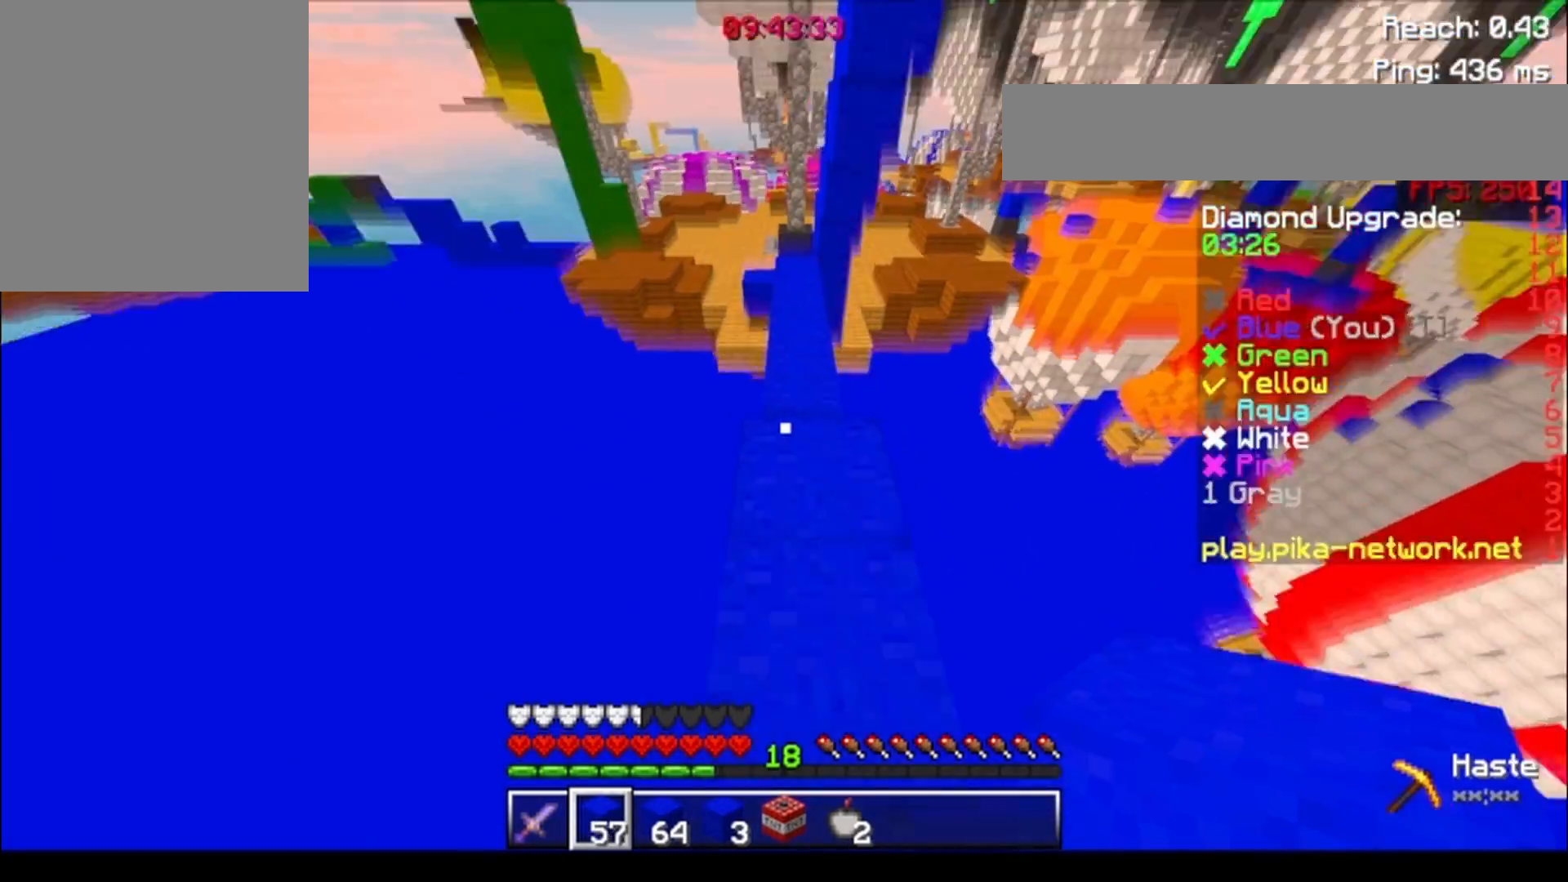
{"keys": ["w"], "events": []}
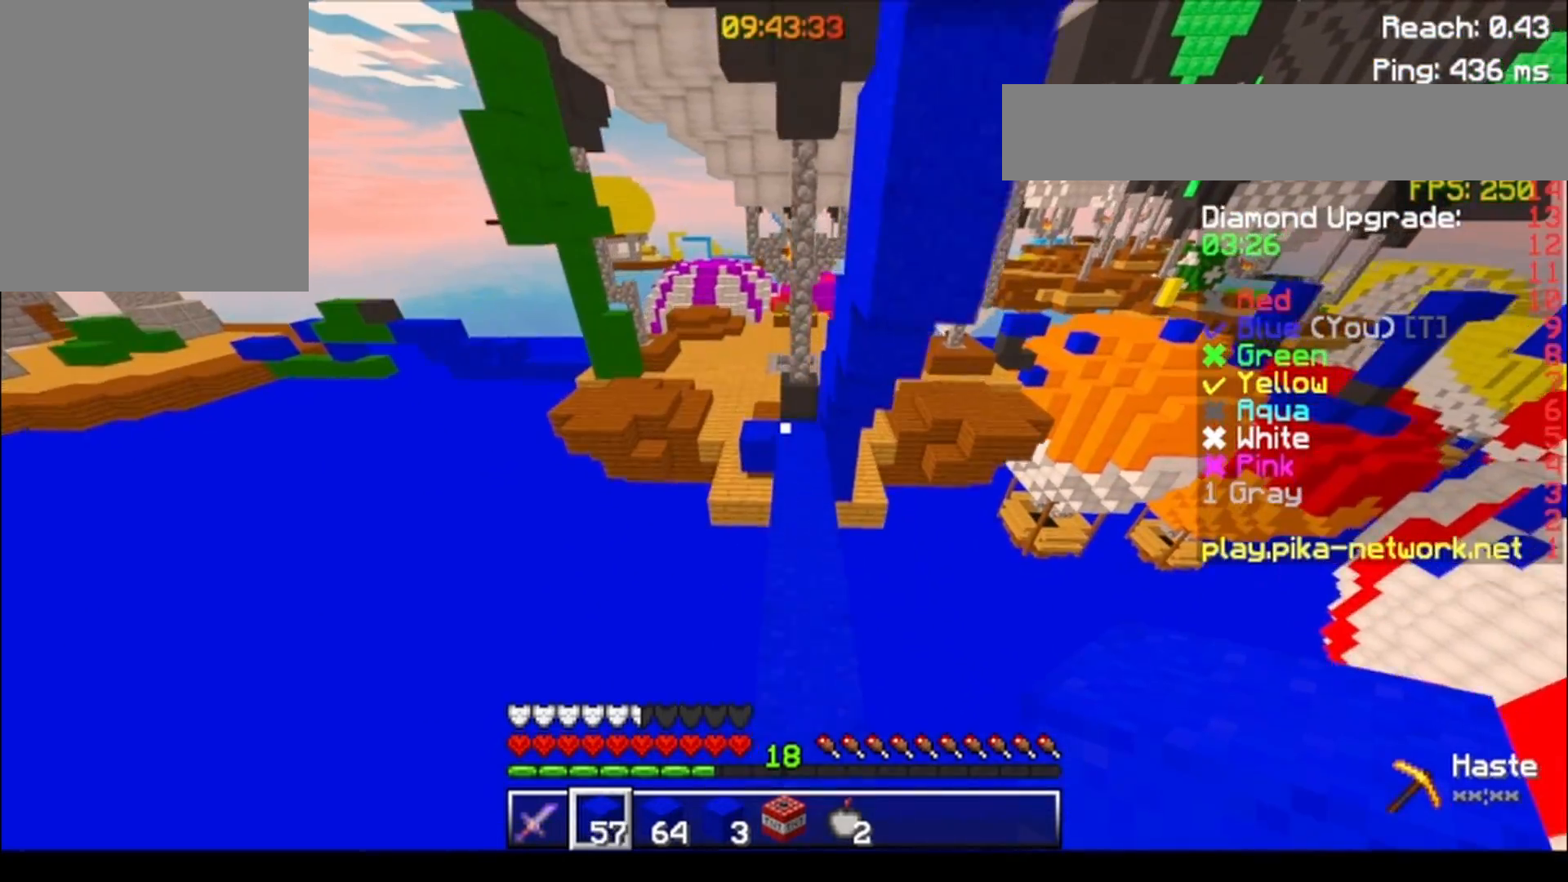
{"keys": ["w"], "events": []}
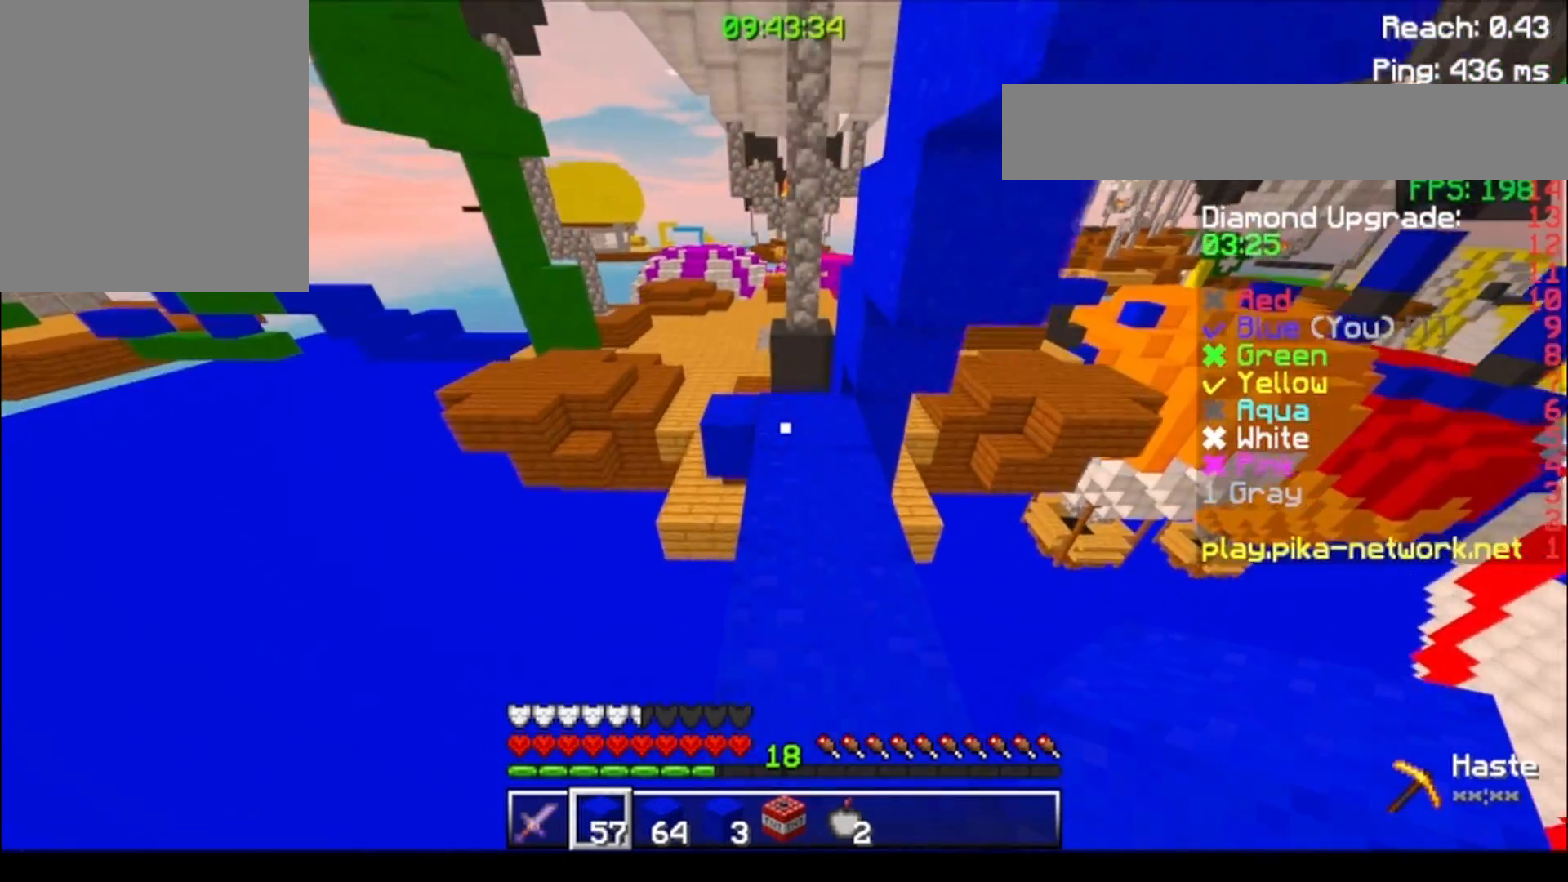
{"keys": ["a", "w"], "events": [[433, "a", "down"]]}
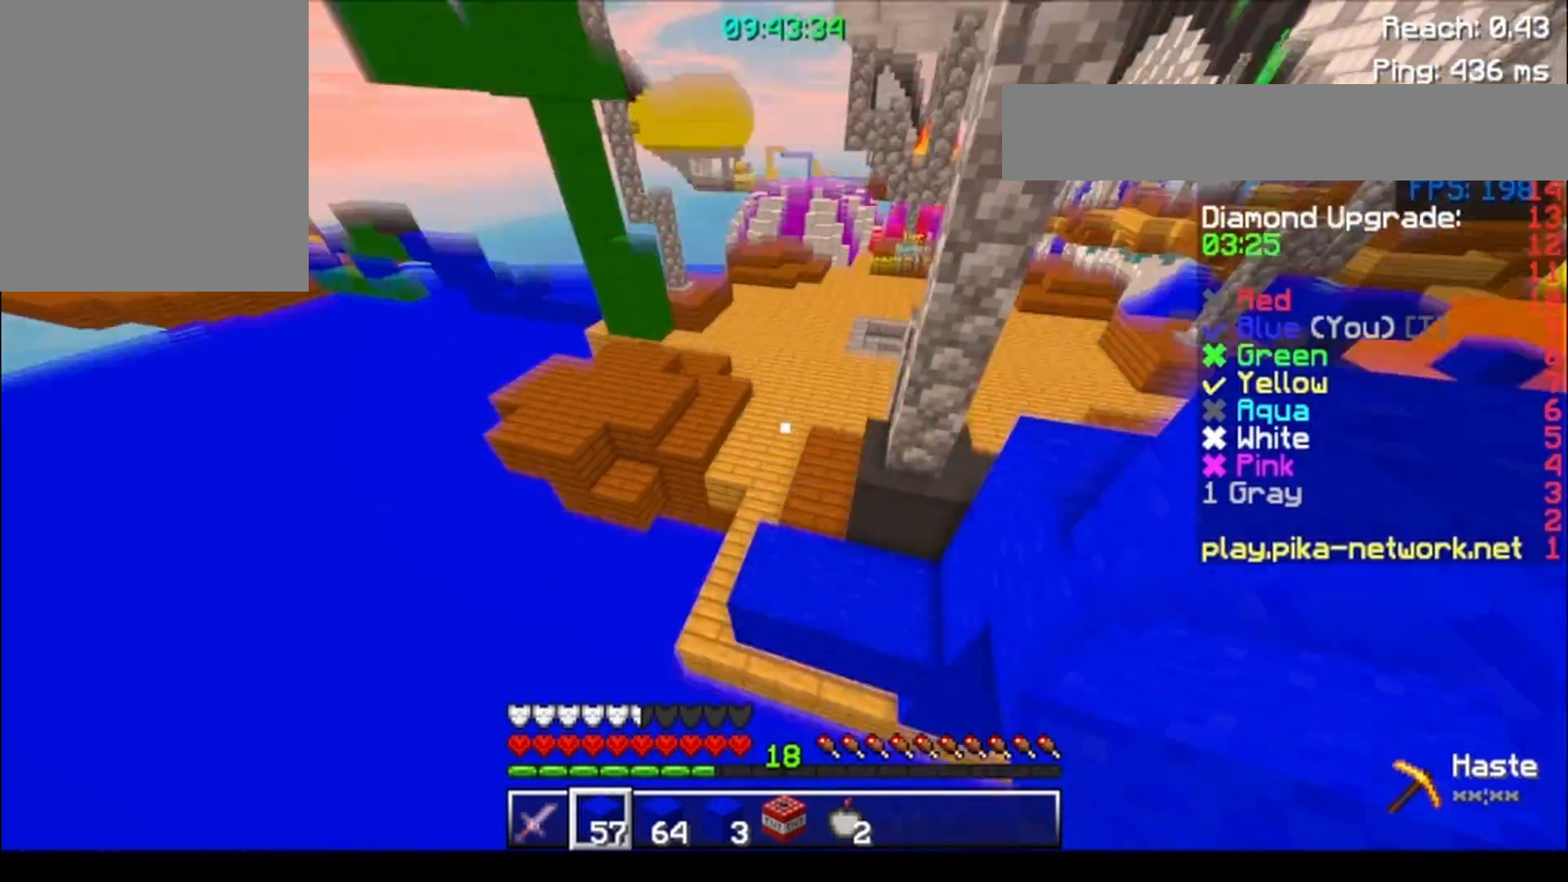
{"keys": ["w"], "events": [[33, "a", "up"]]}
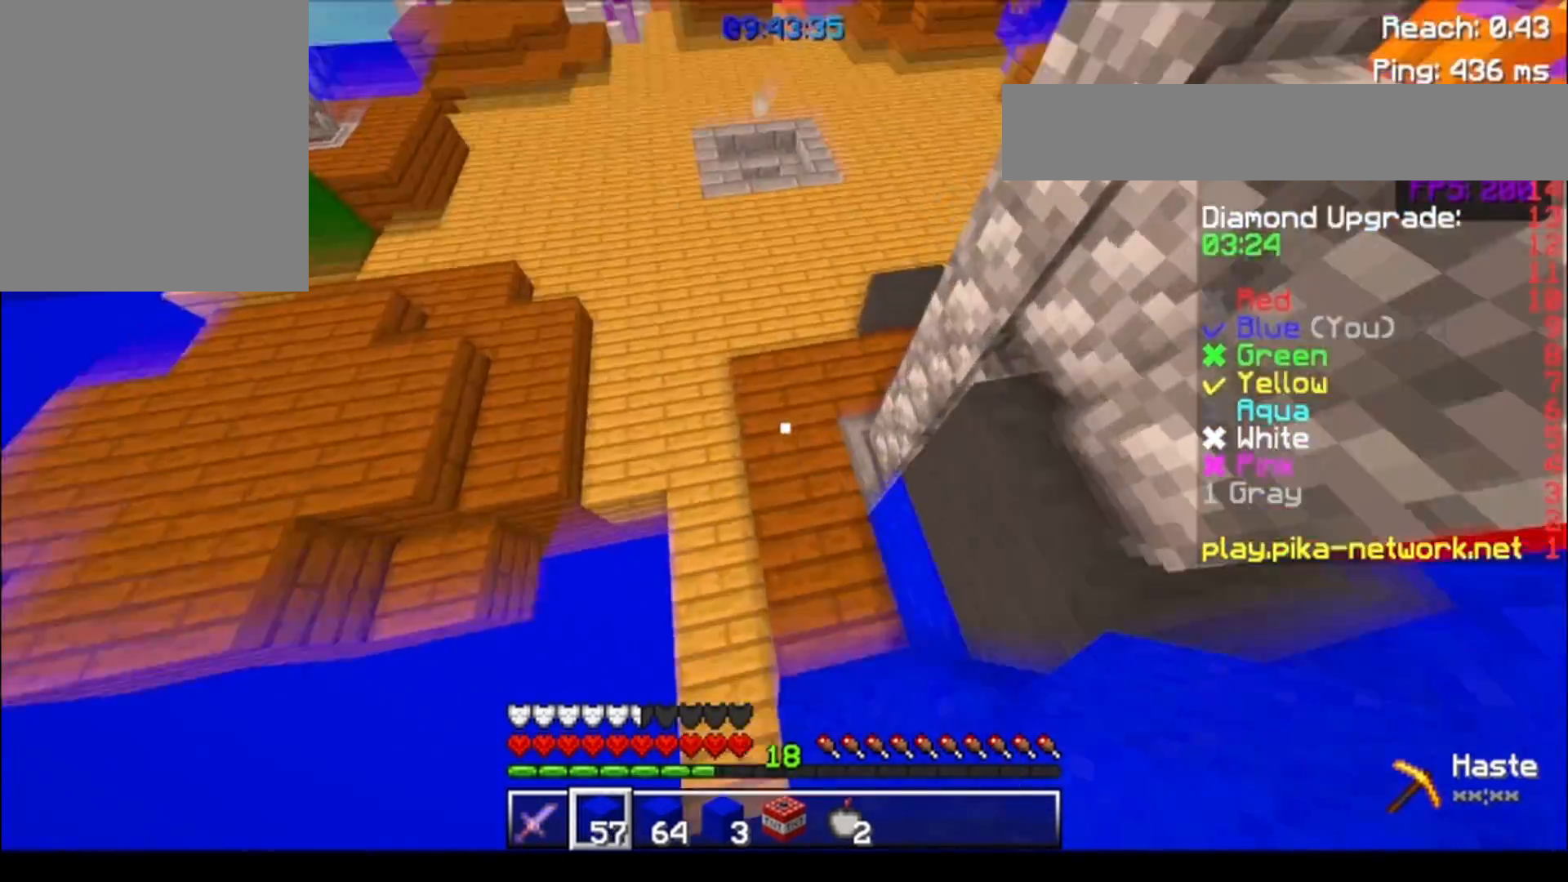
{"keys": ["w"], "events": [[283, "a", "down"], [450, "a", "up"]]}
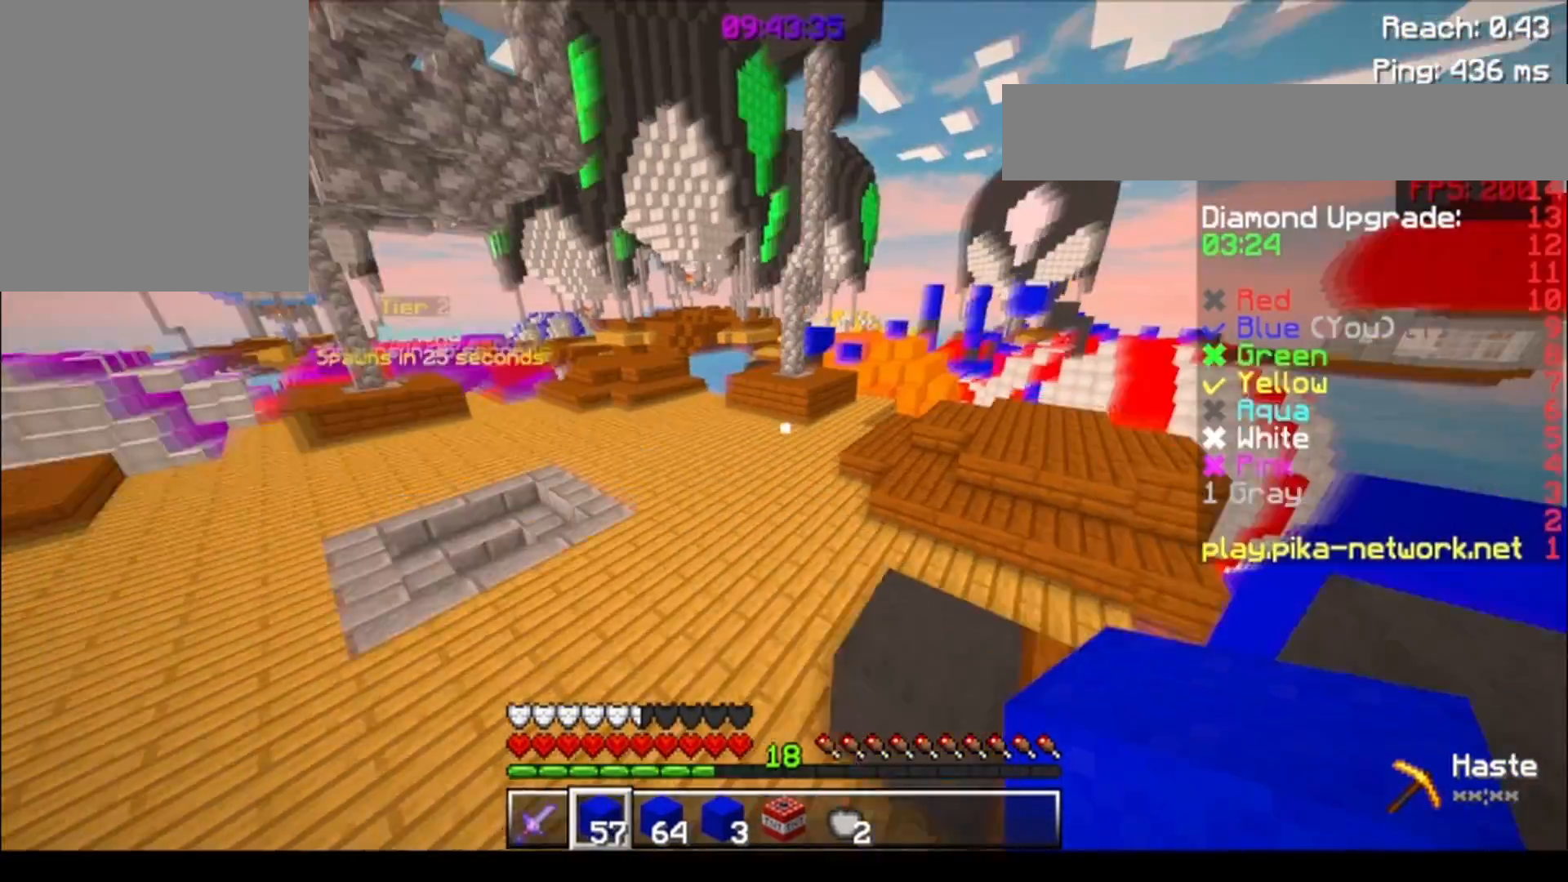
{"keys": ["w"], "events": []}
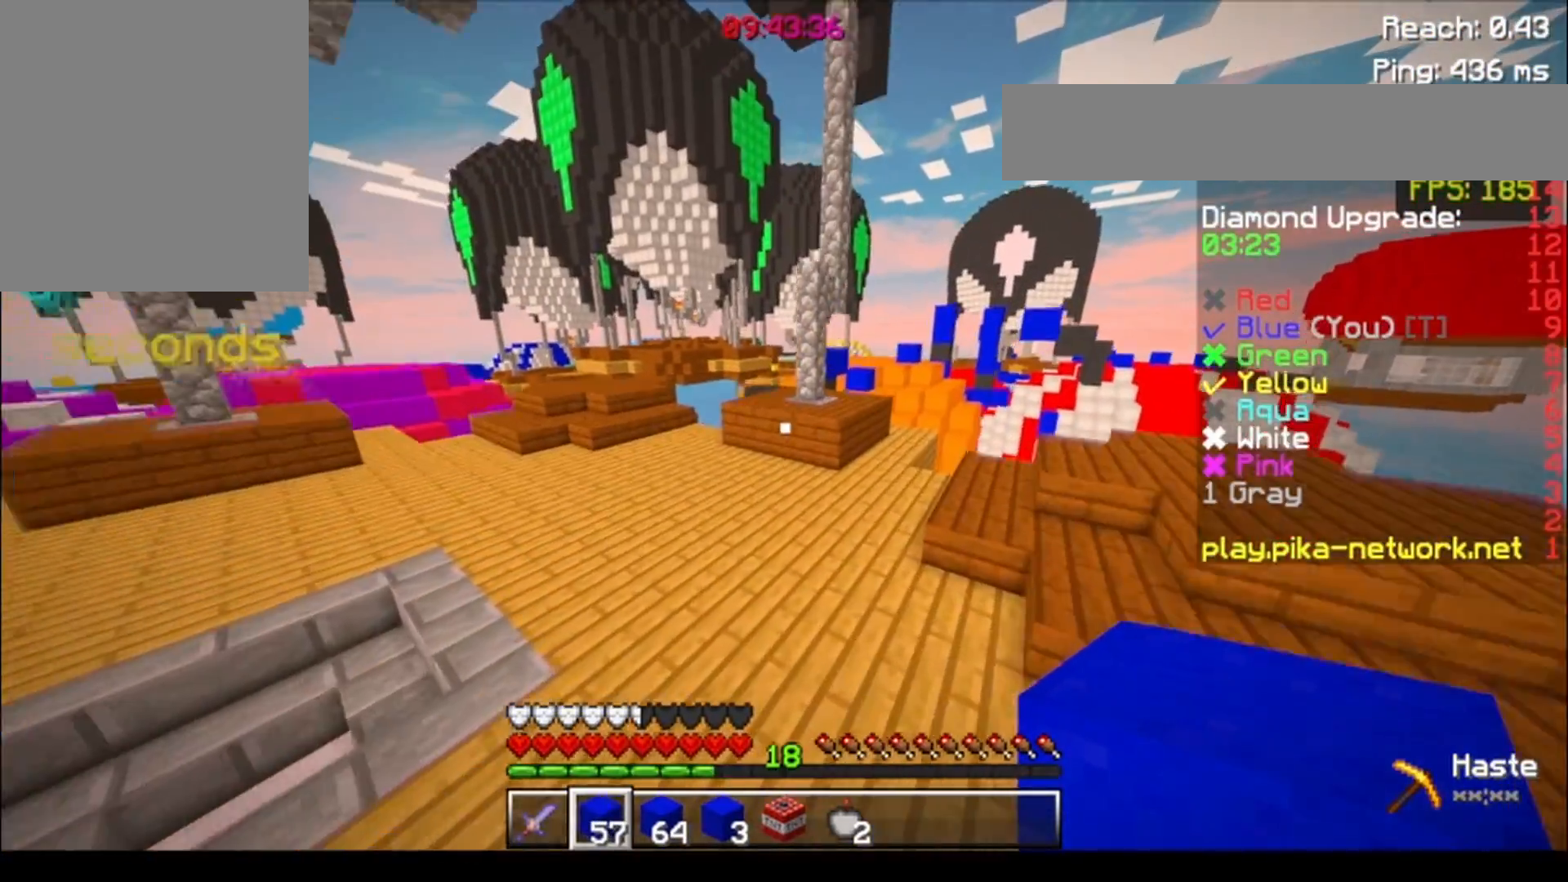
{"keys": ["w"], "events": []}
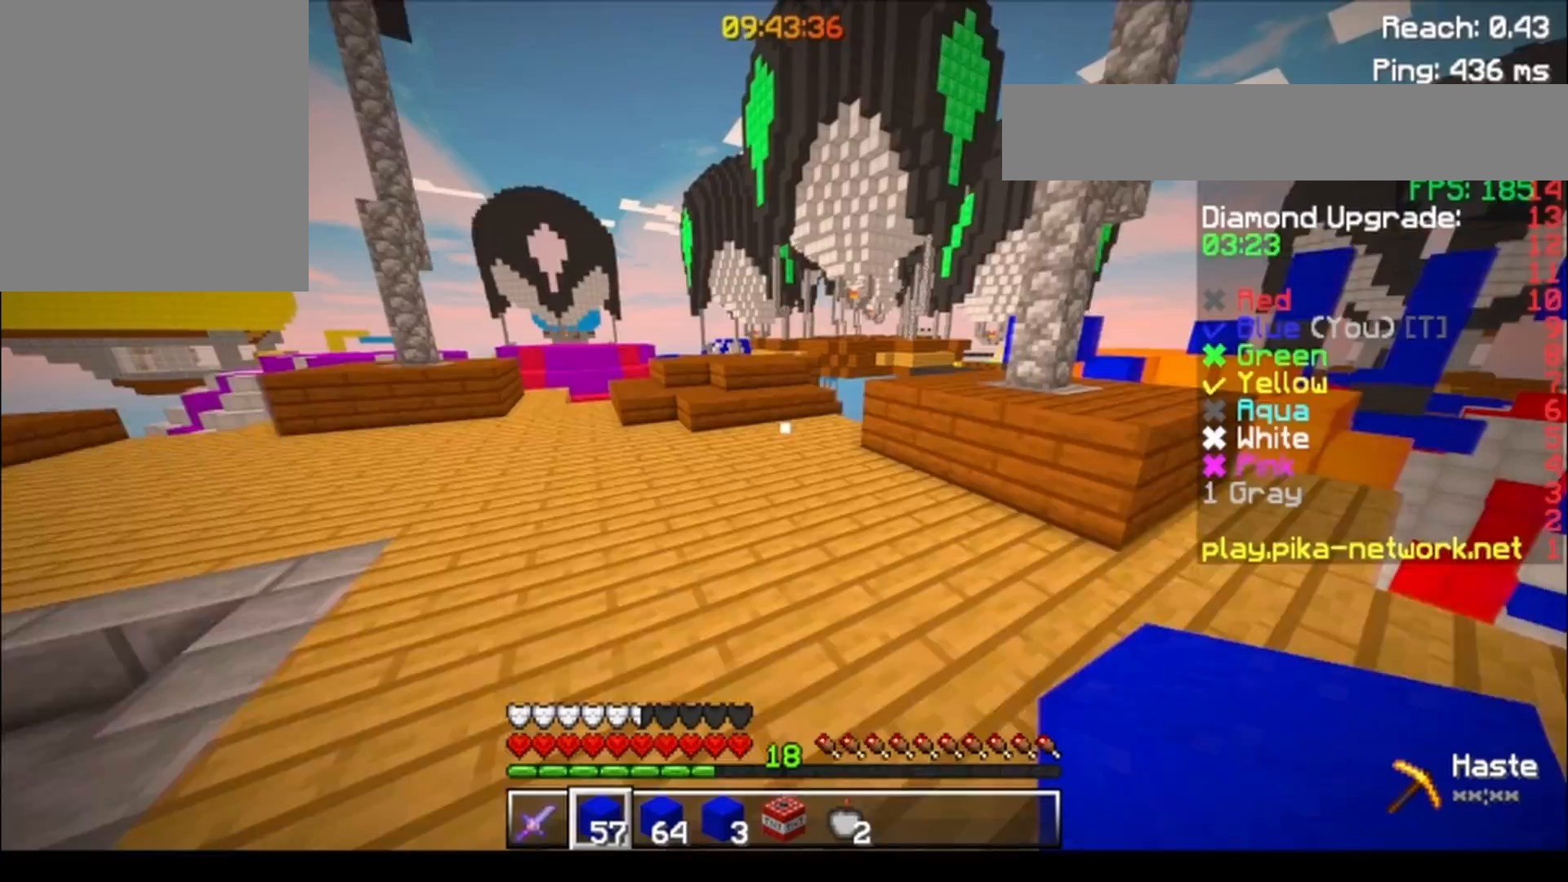
{"keys": ["w"], "events": [[33, "a", "down"], [200, "a", "up"]]}
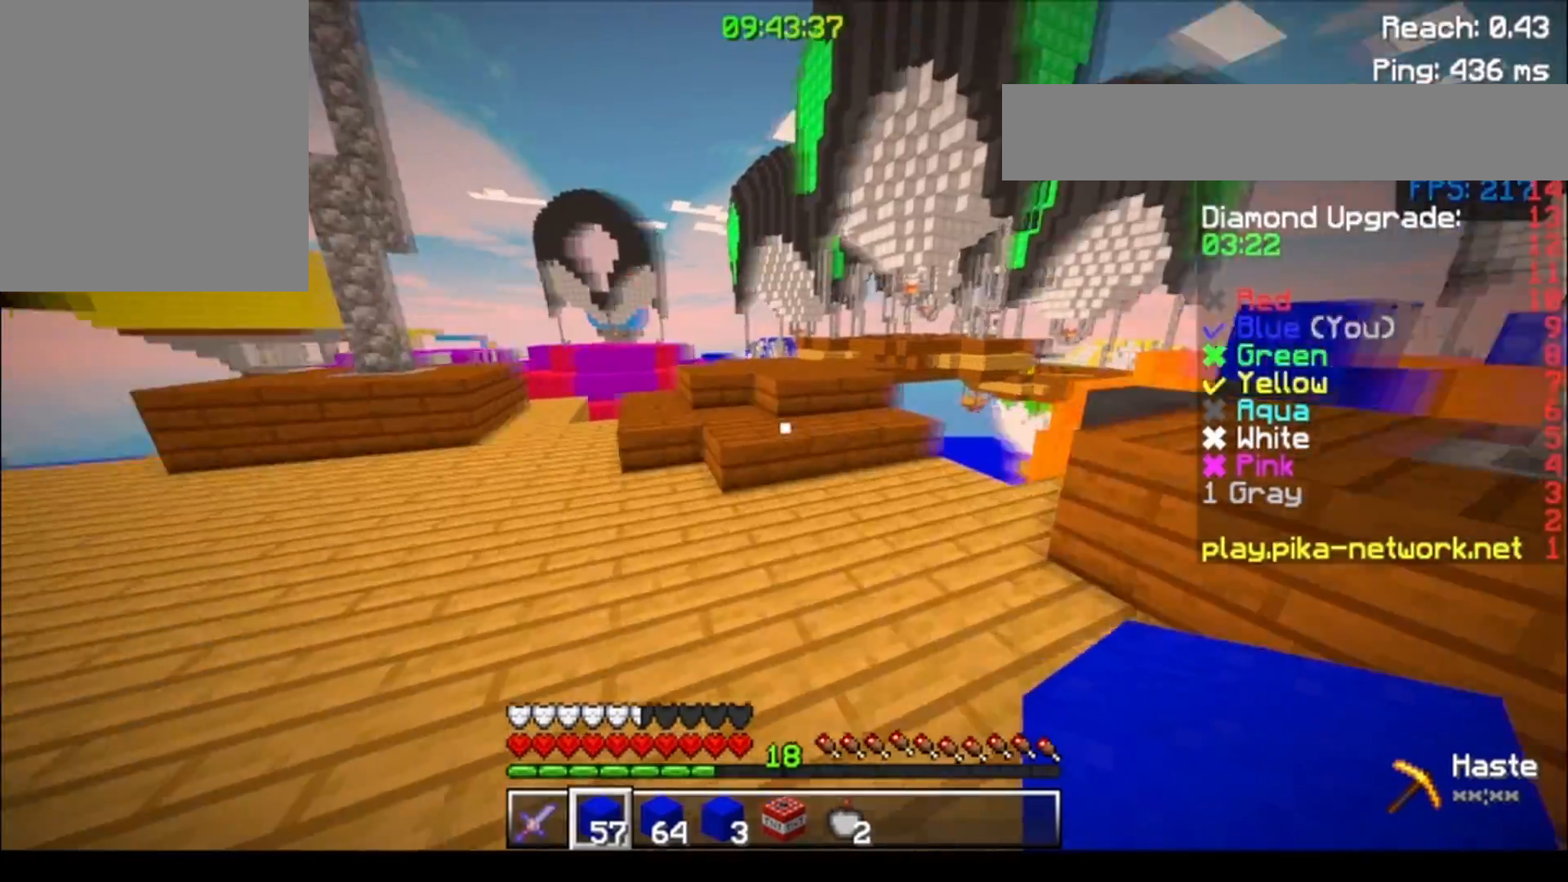
{"keys": ["w"], "events": []}
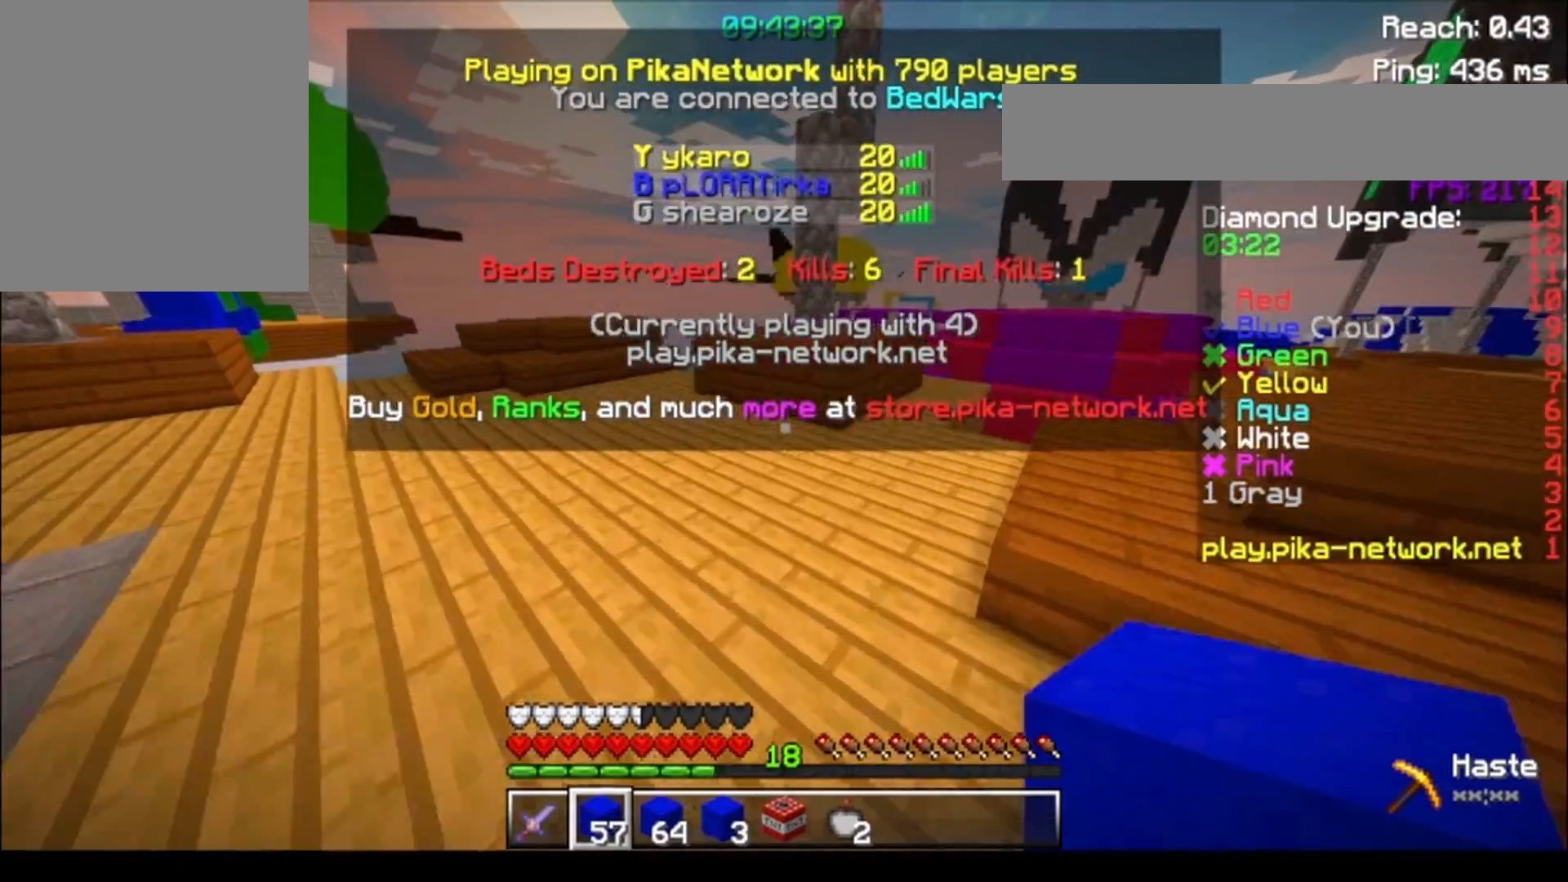
{"keys": ["d", "w"], "events": [[233, "a", "down"], [333, "a", "up"], [483, "d", "down"]]}
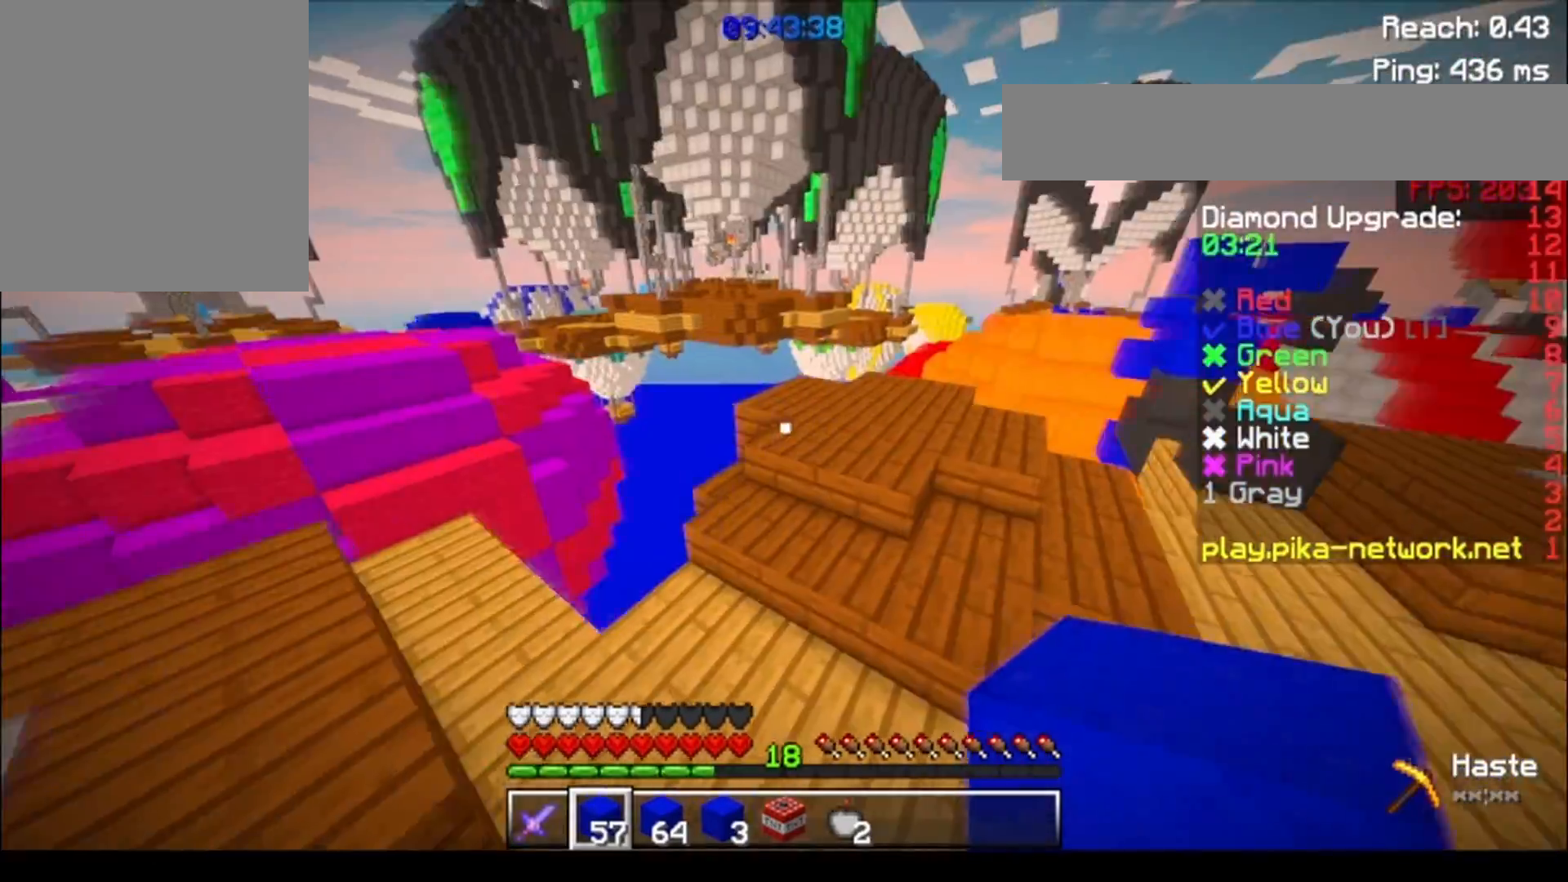
{"keys": ["w"], "events": [[83, "w", "up"], [133, "w", "down"], [483, "d", "up"]]}
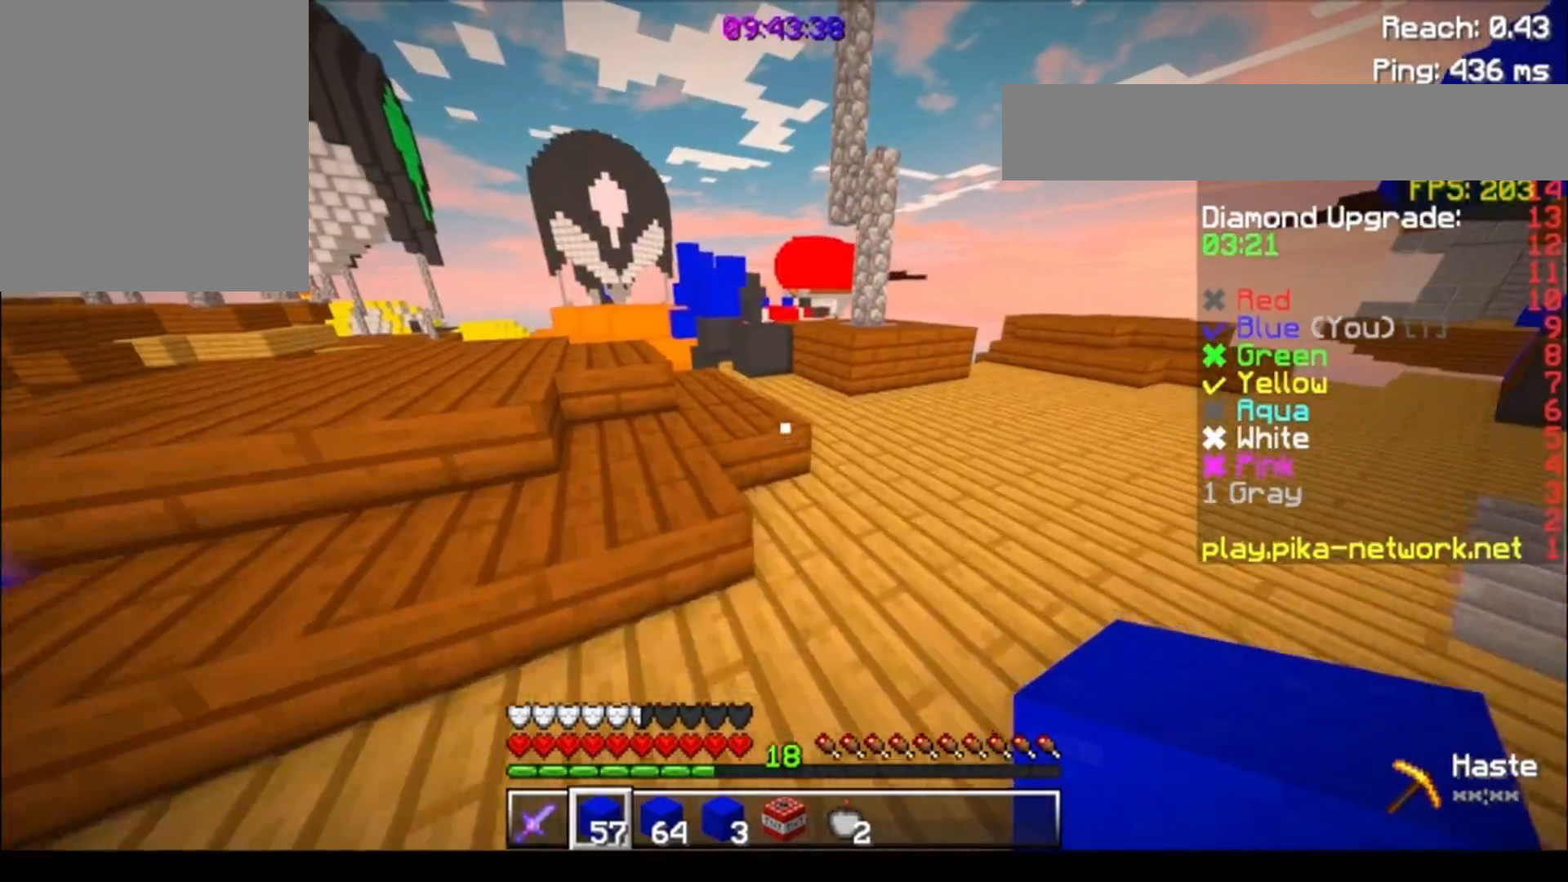
{"keys": ["a", "w"], "events": [[133, "d", "down"], [283, "d", "up"], [383, "a", "down"]]}
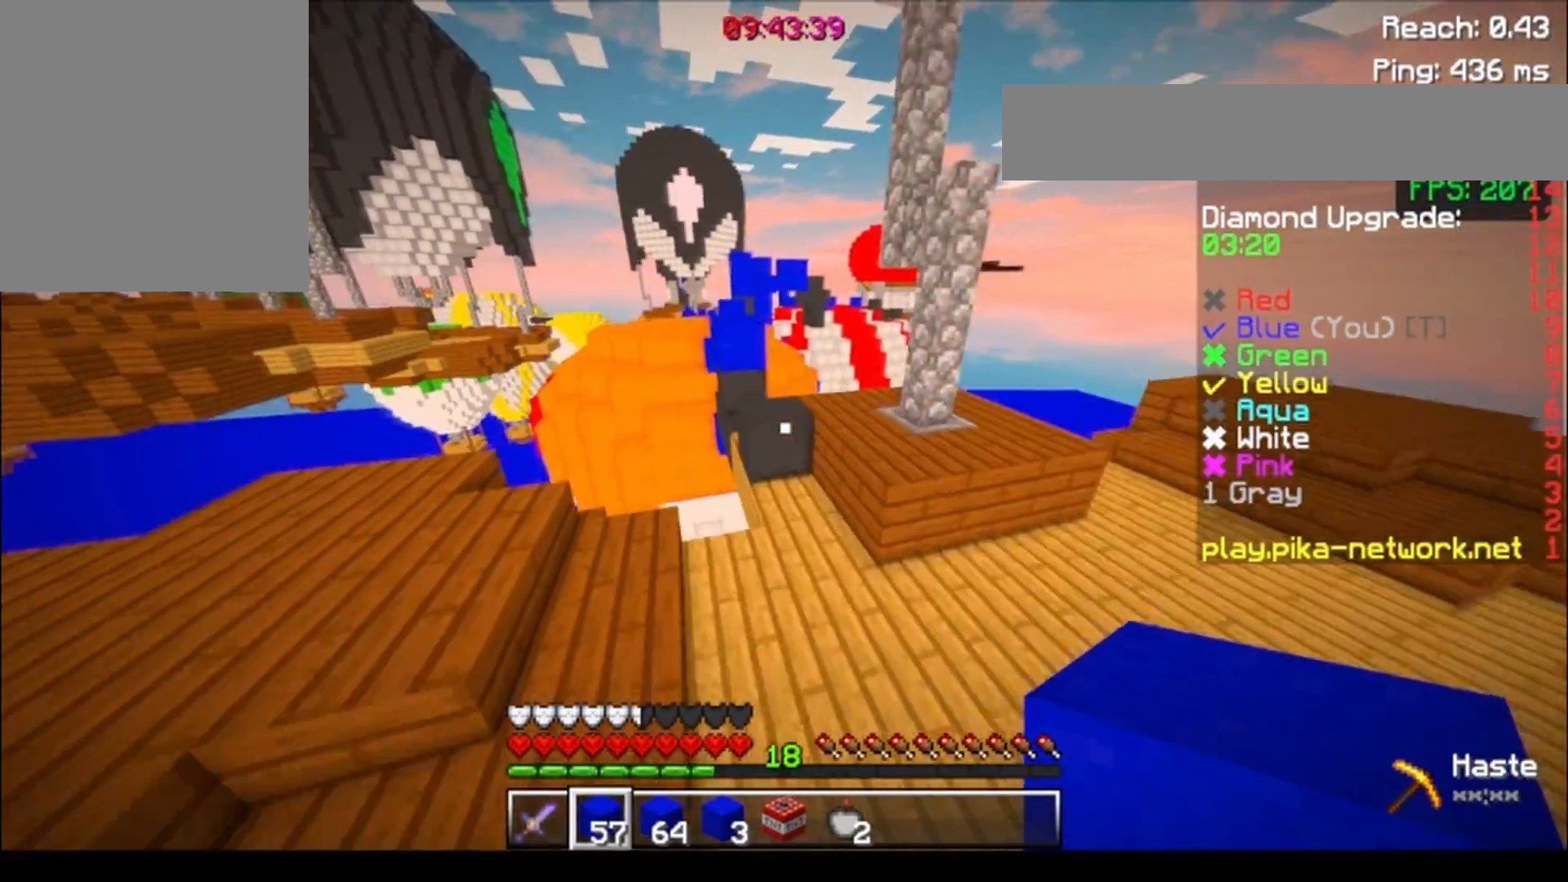
{"keys": ["w"], "events": [[133, "a", "up"]]}
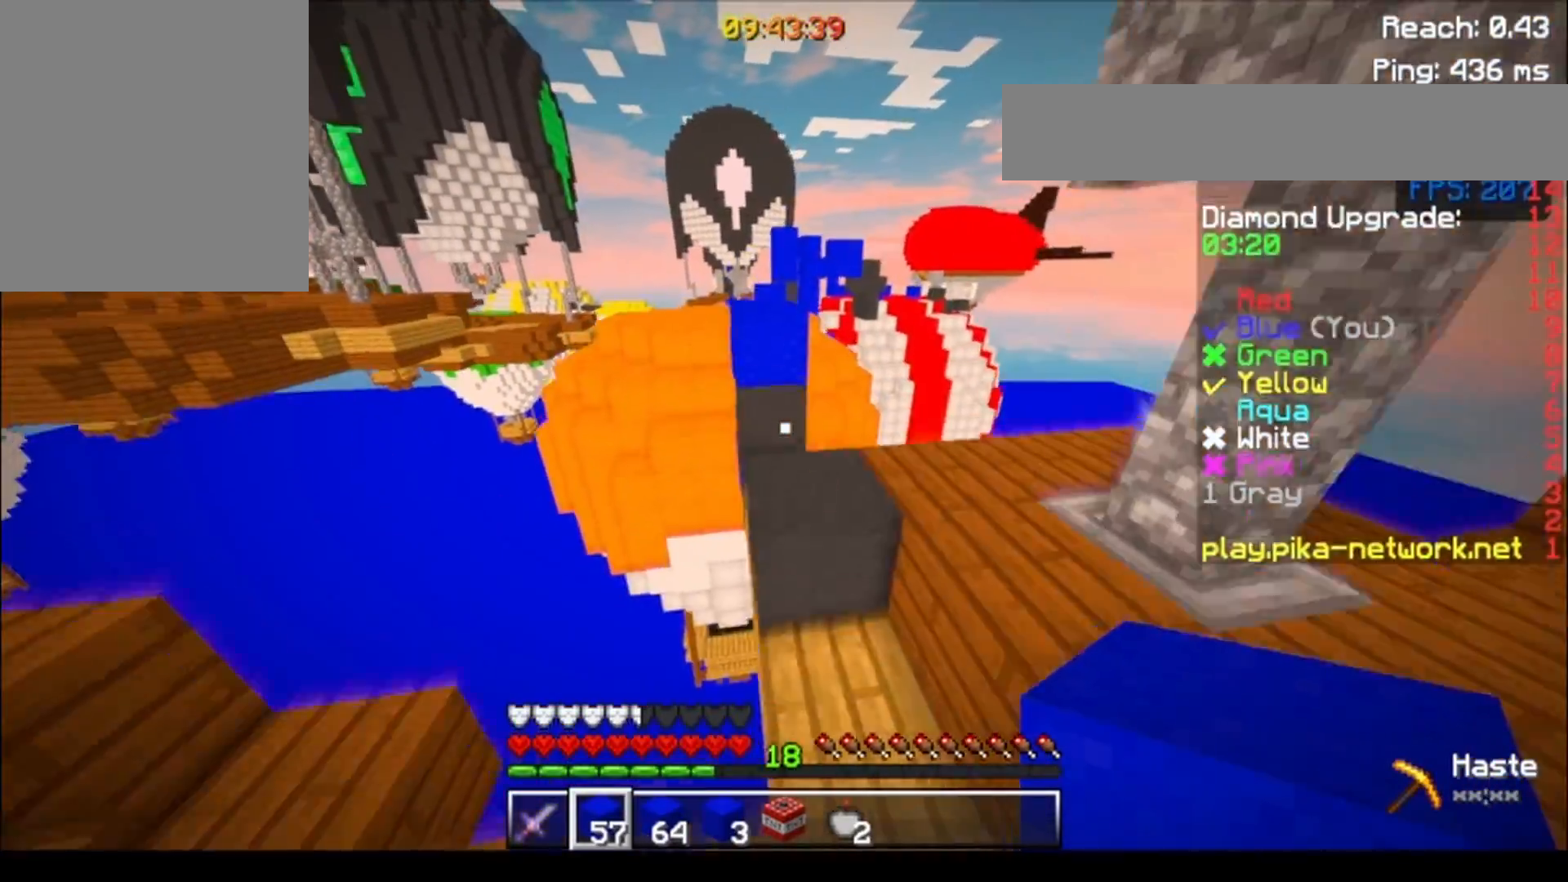
{"keys": ["w"], "events": []}
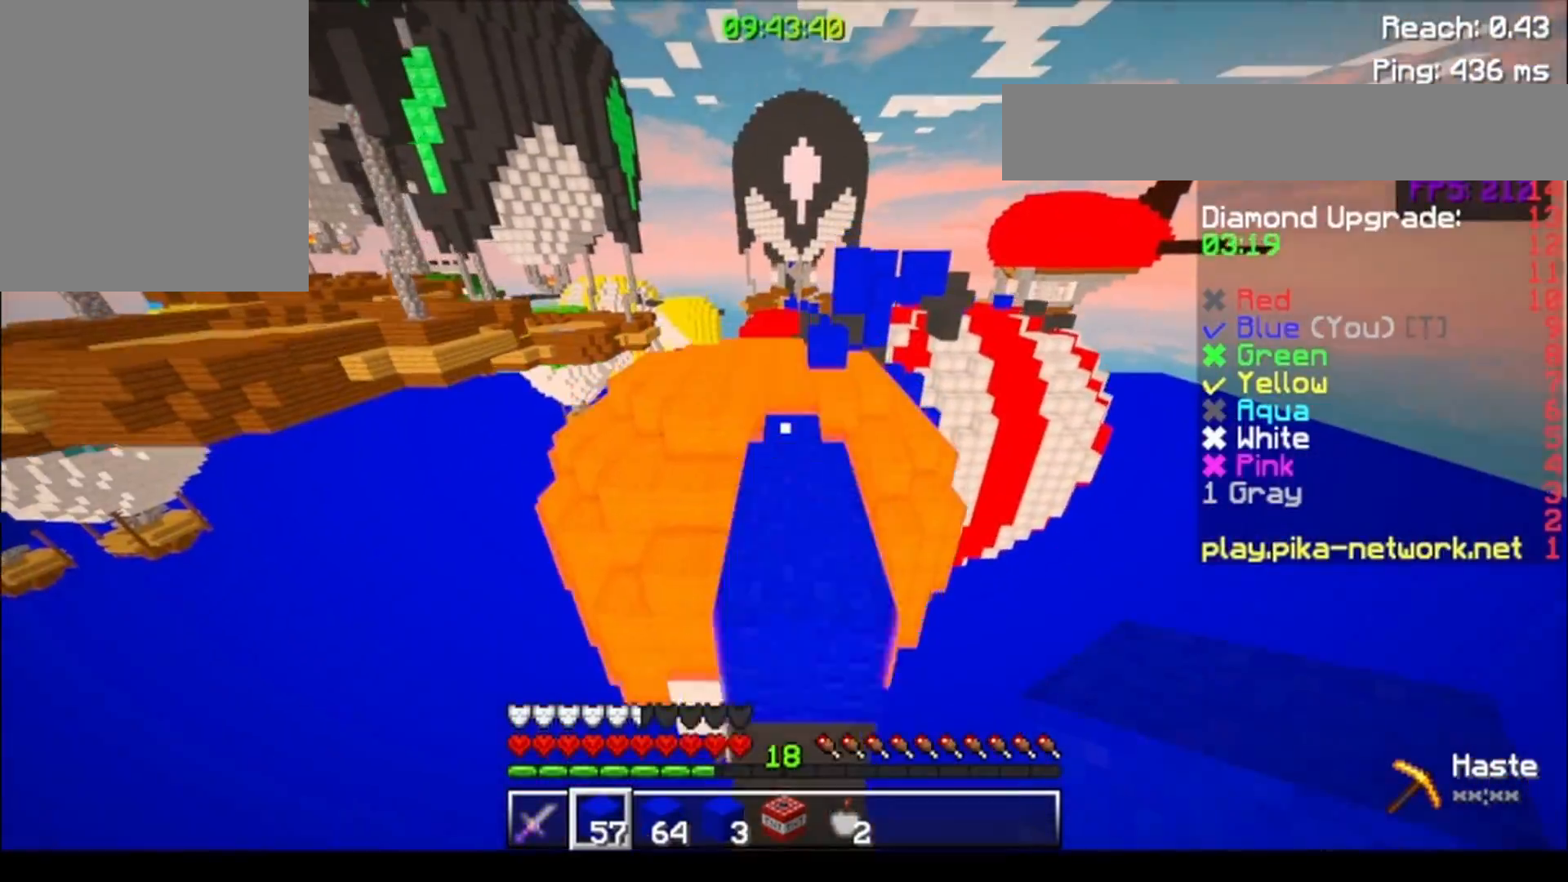
{"keys": ["w"], "events": []}
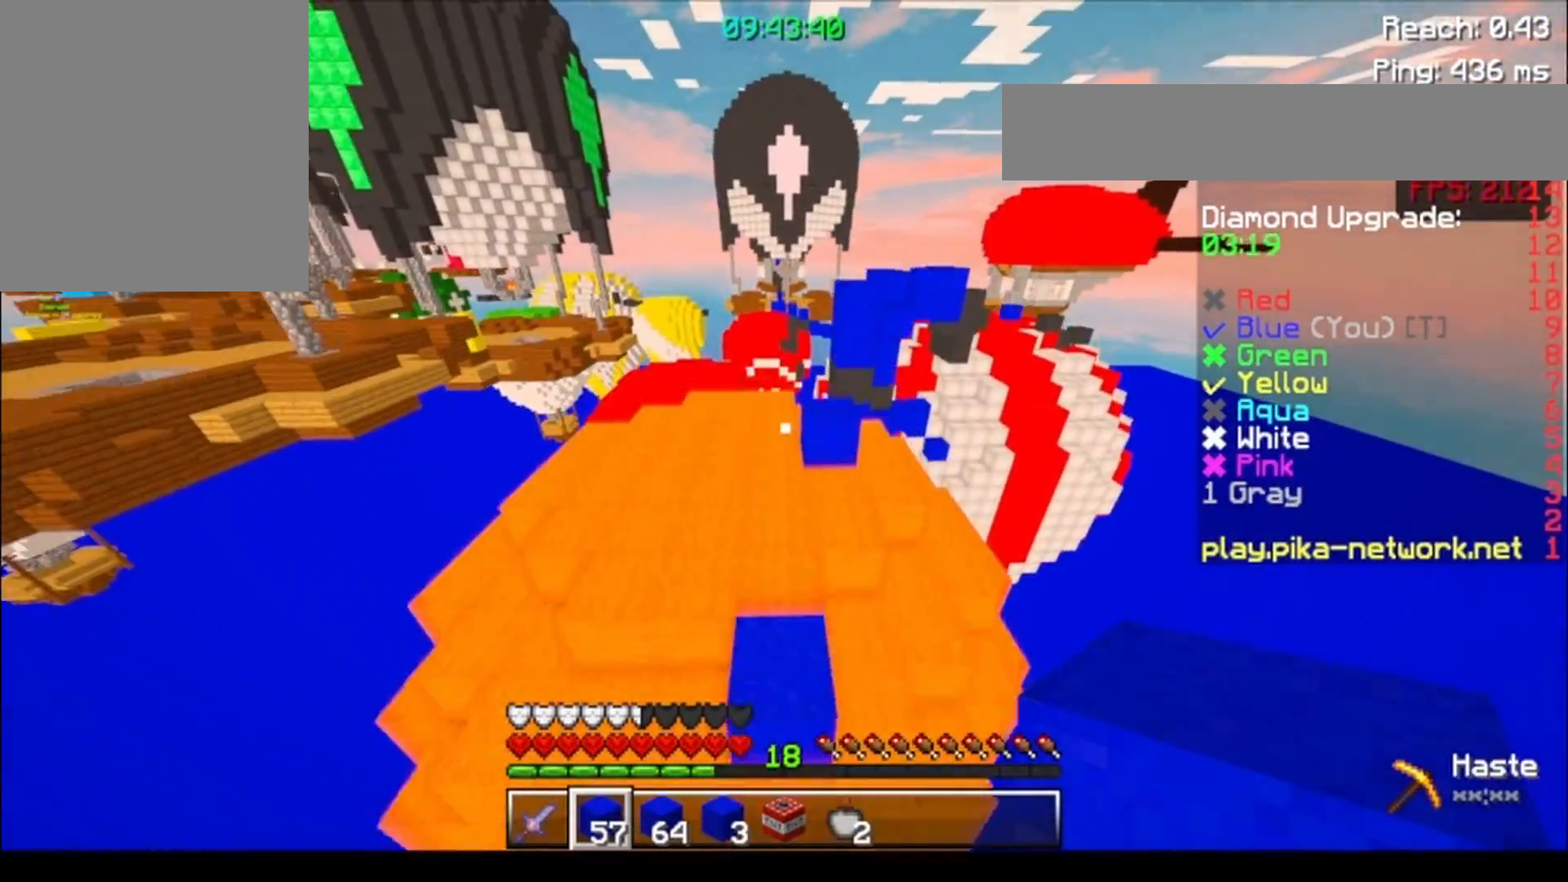
{"keys": ["w"], "events": []}
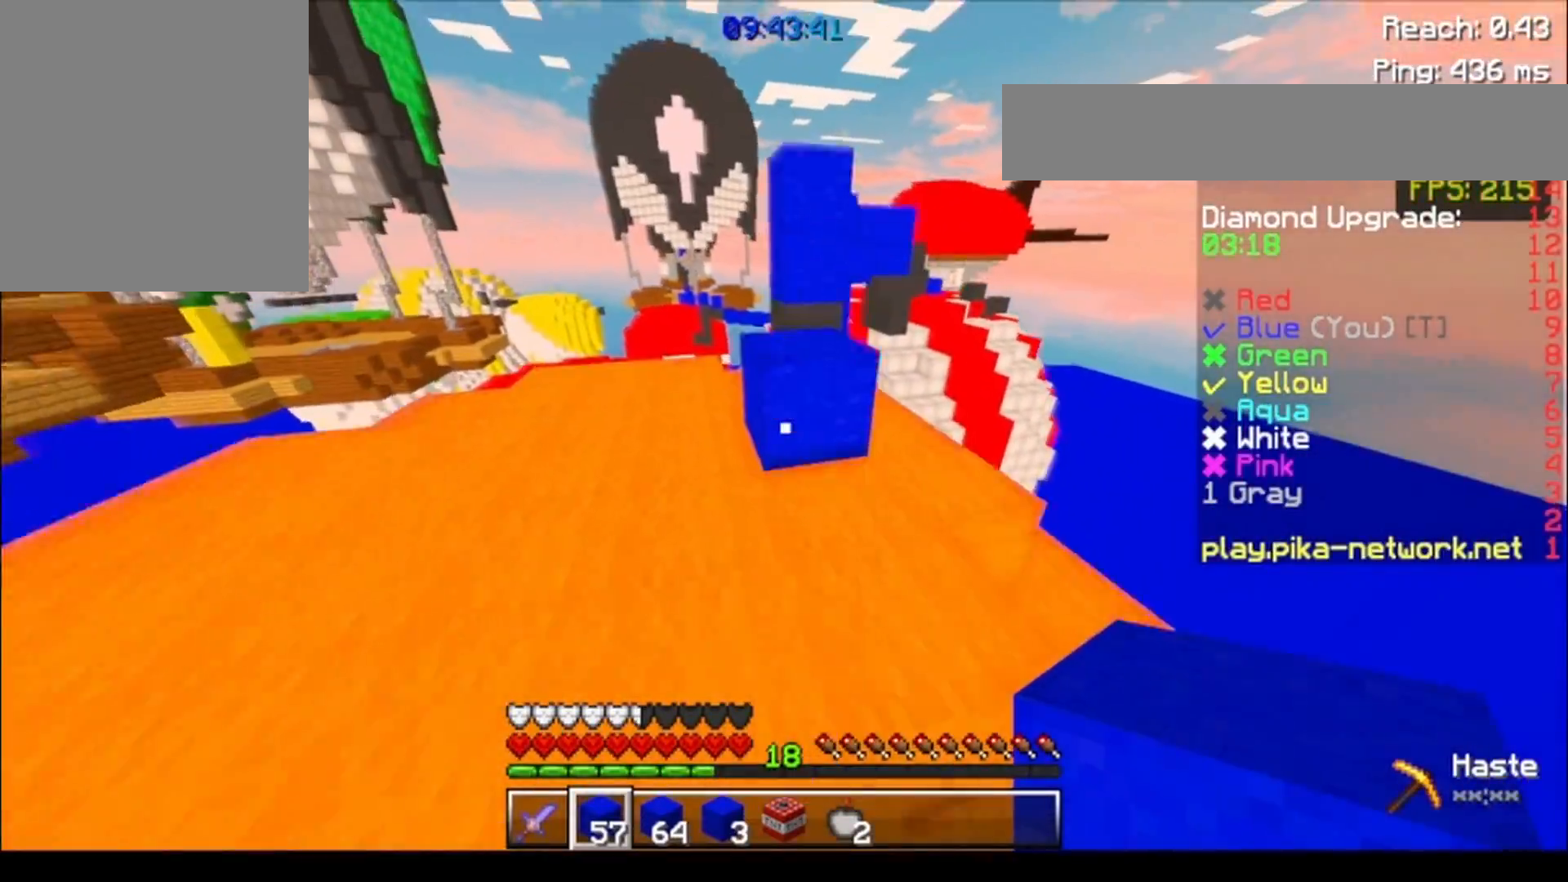
{"keys": ["w"], "events": [[83, "d", "down"], [250, "d", "up"]]}
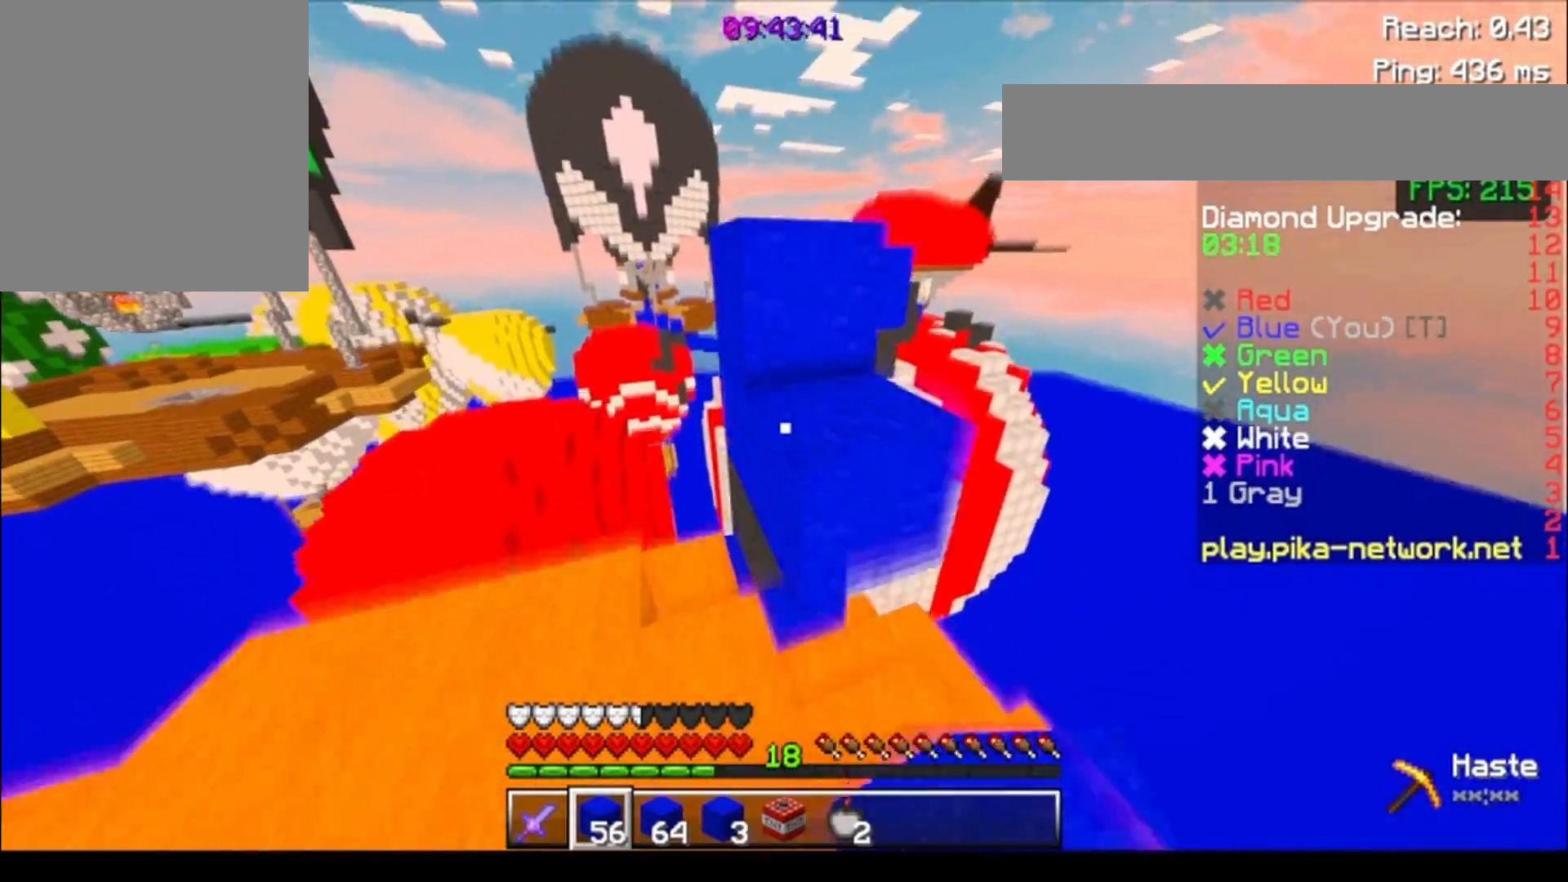
{"keys": ["w"], "events": [[333, "a", "down"], [483, "a", "up"]]}
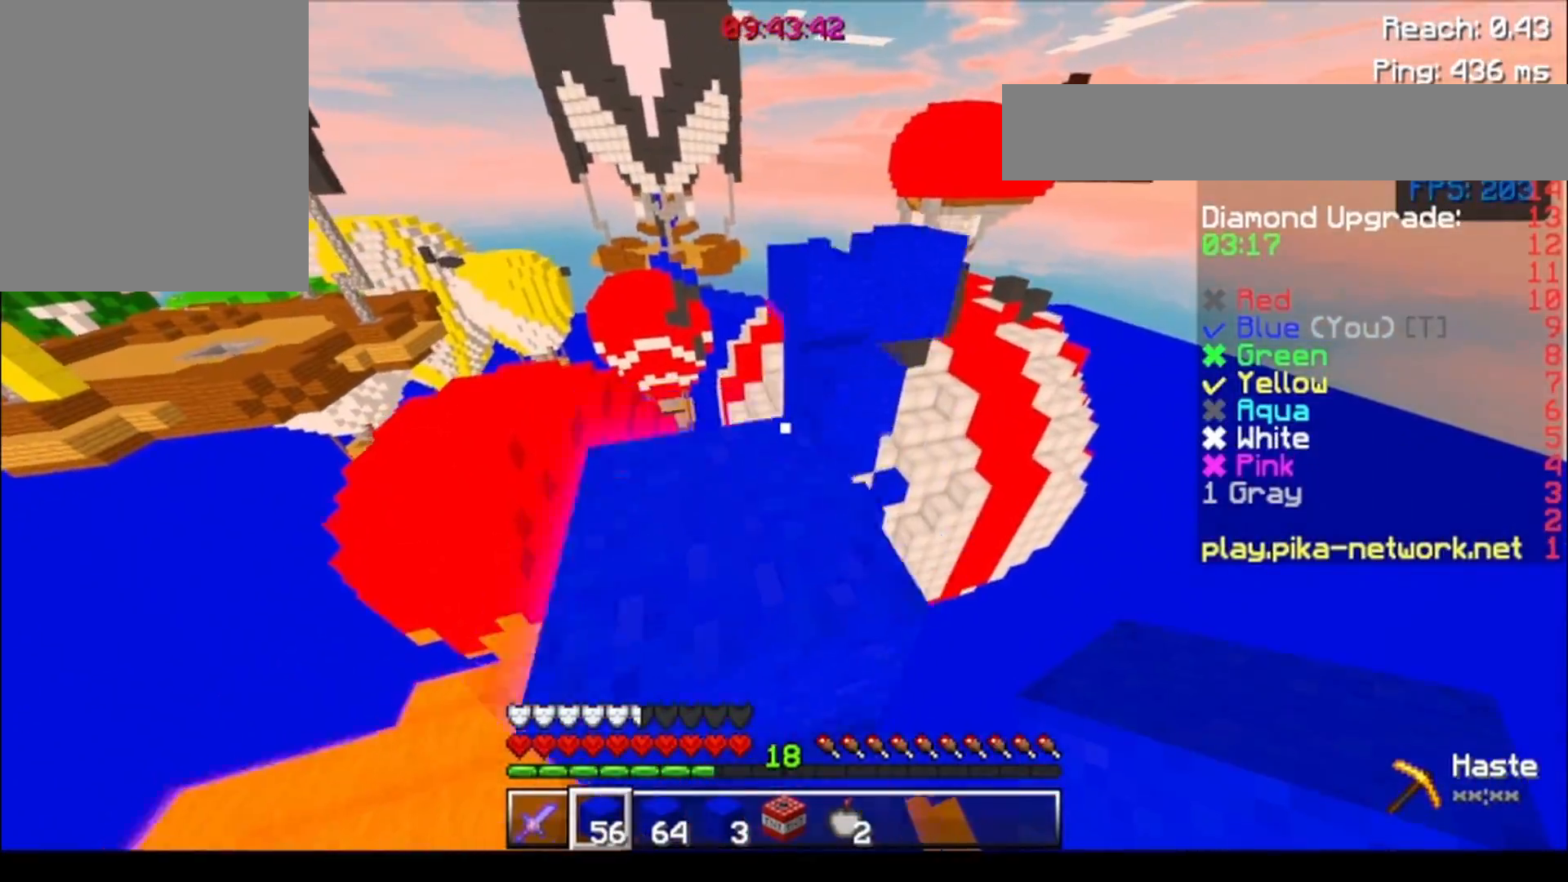
{"keys": ["w"], "events": [[83, "a", "down"], [200, "a", "up"]]}
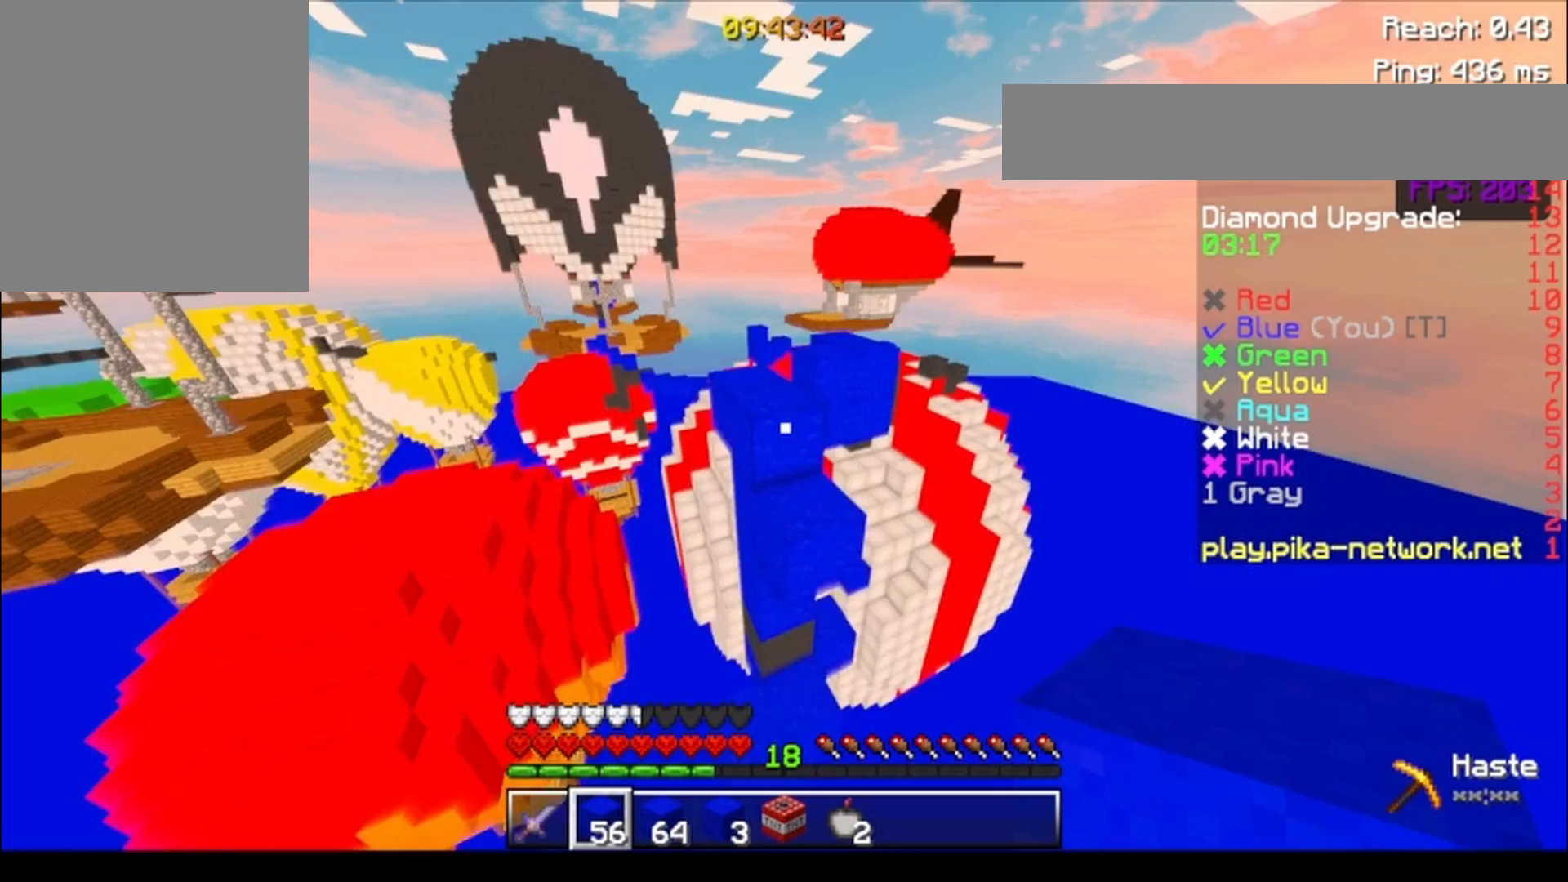
{"keys": ["a", "w"], "events": [[450, "a", "down"]]}